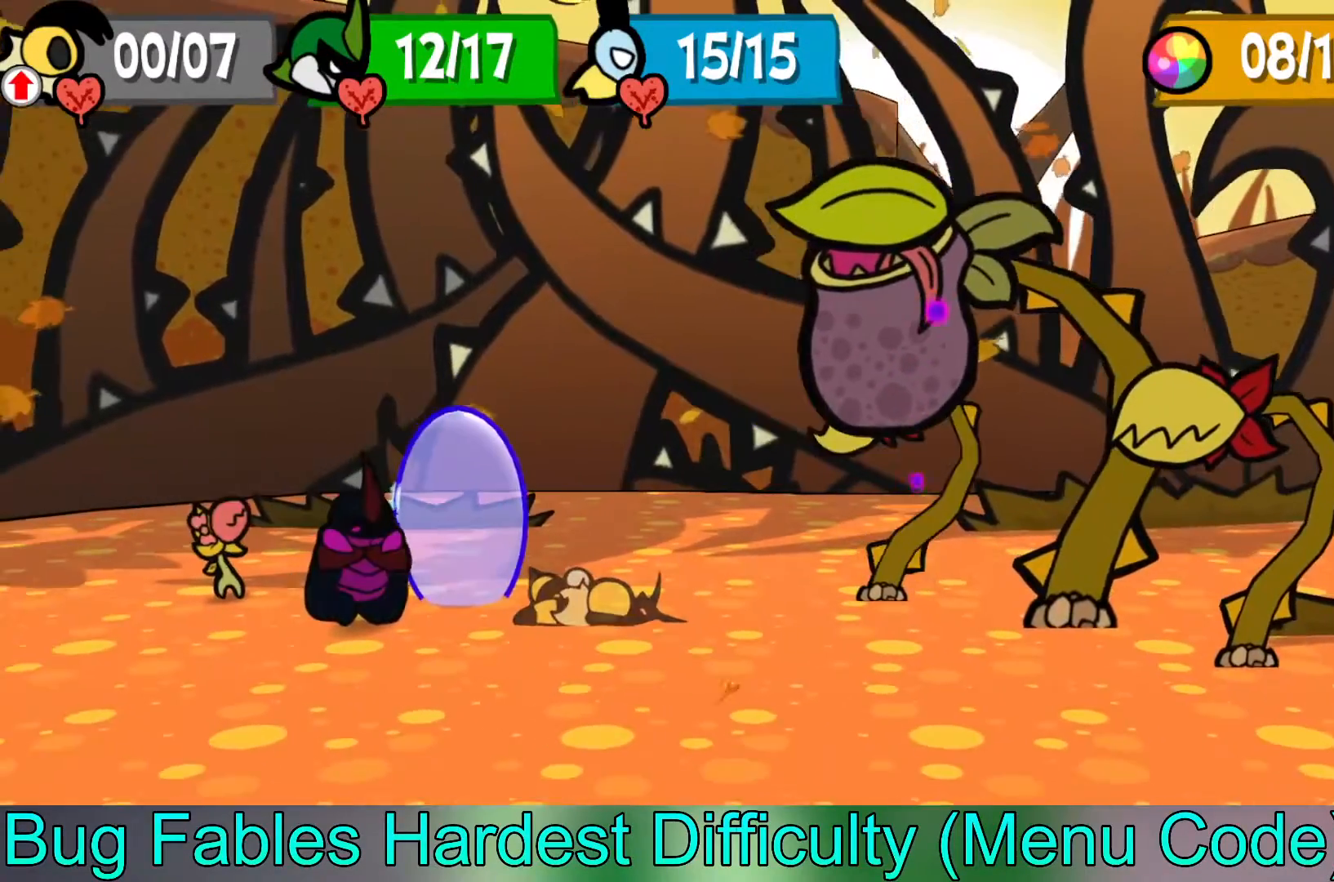
Gameplay with a controller (Xbox layout); each line is a JSON object with the inputs held at the frame after it. "events" lists button and stick changes between this image and that frame as [ms after this image, input, new state], when the widget could be followed in between. Not read: right_stick.
{"buttons": [], "left_stick": "center", "events": []}
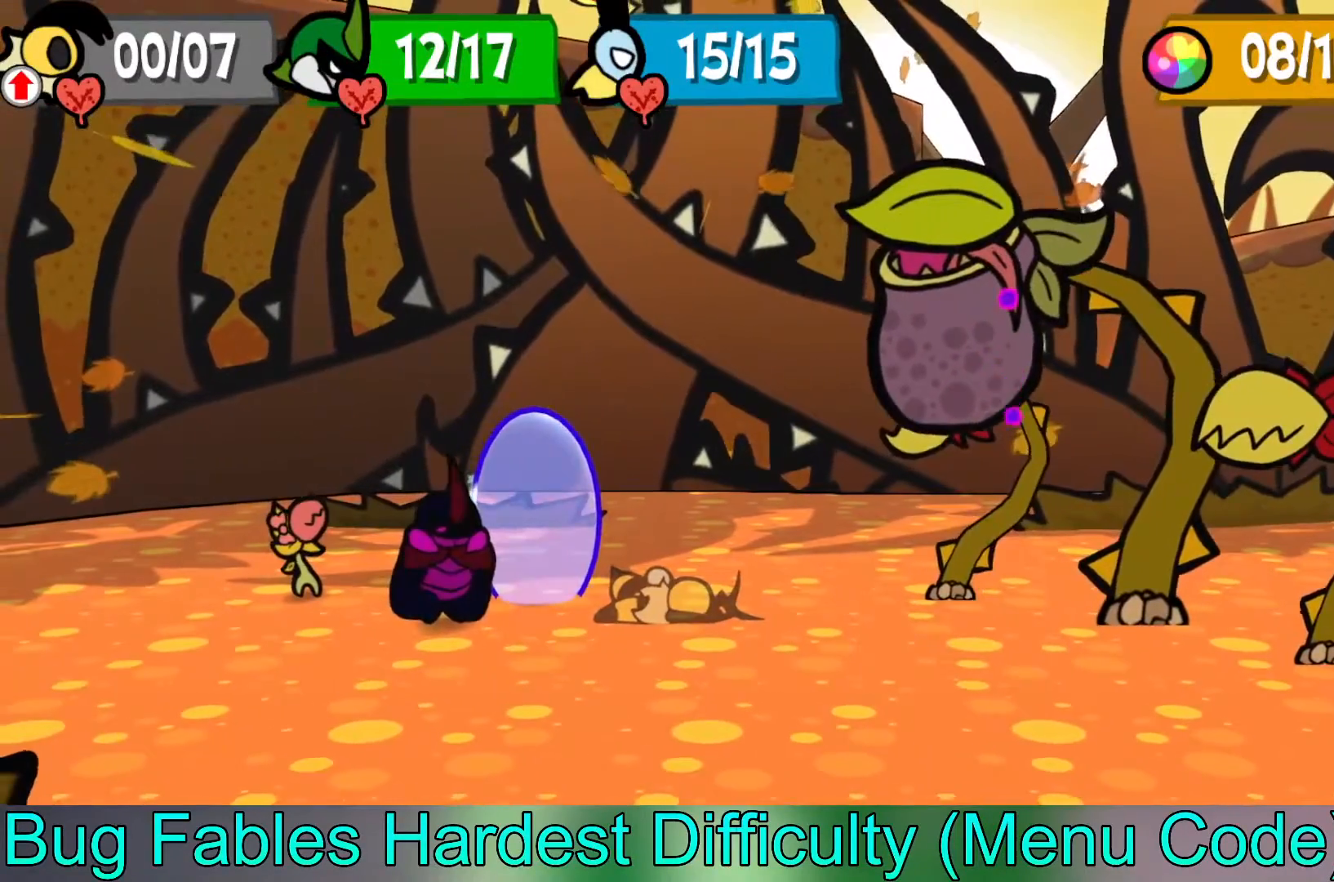
{"buttons": [], "left_stick": "center", "events": [[33, "A", "down"], [150, "A", "up"]]}
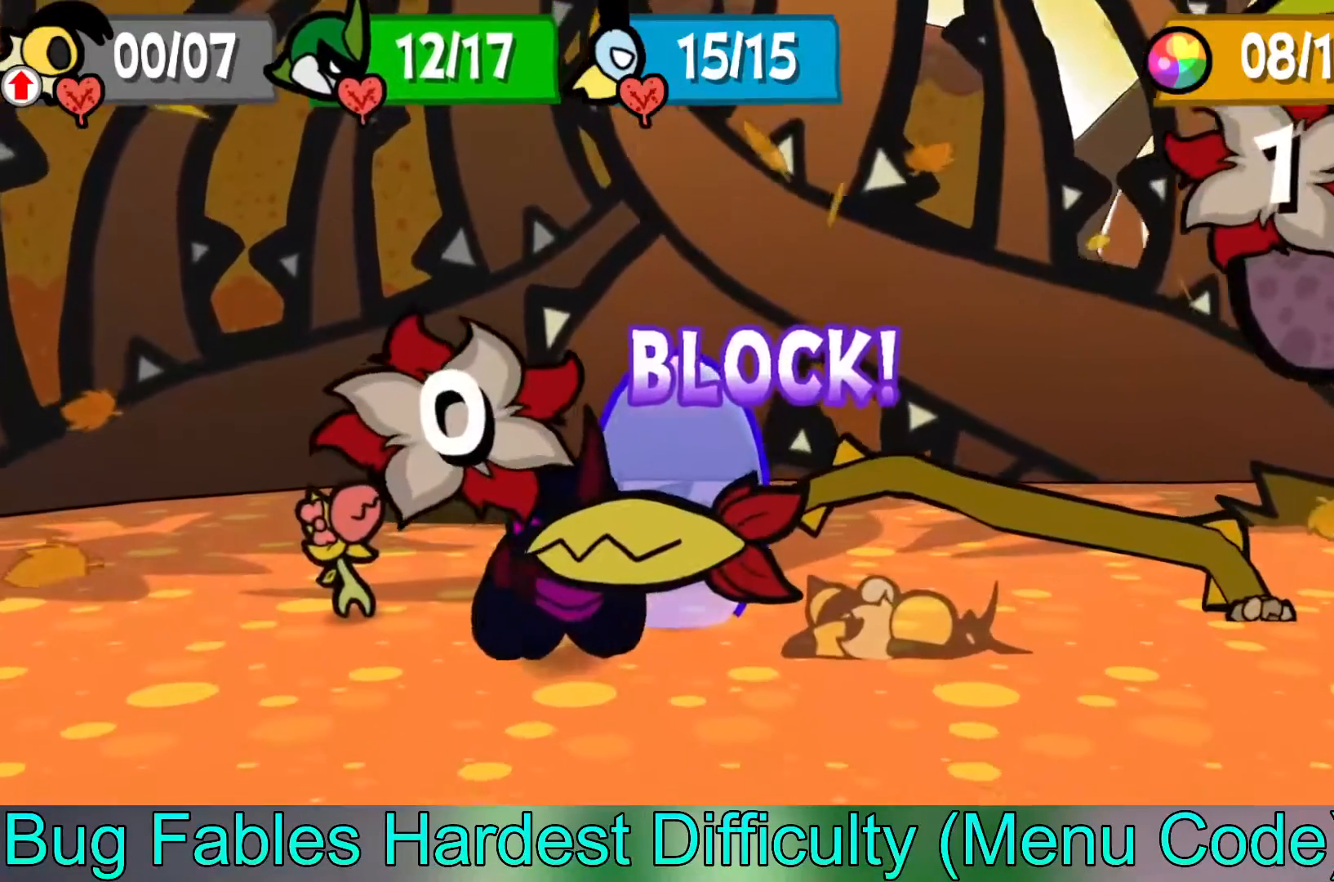
{"buttons": [], "left_stick": "center", "events": []}
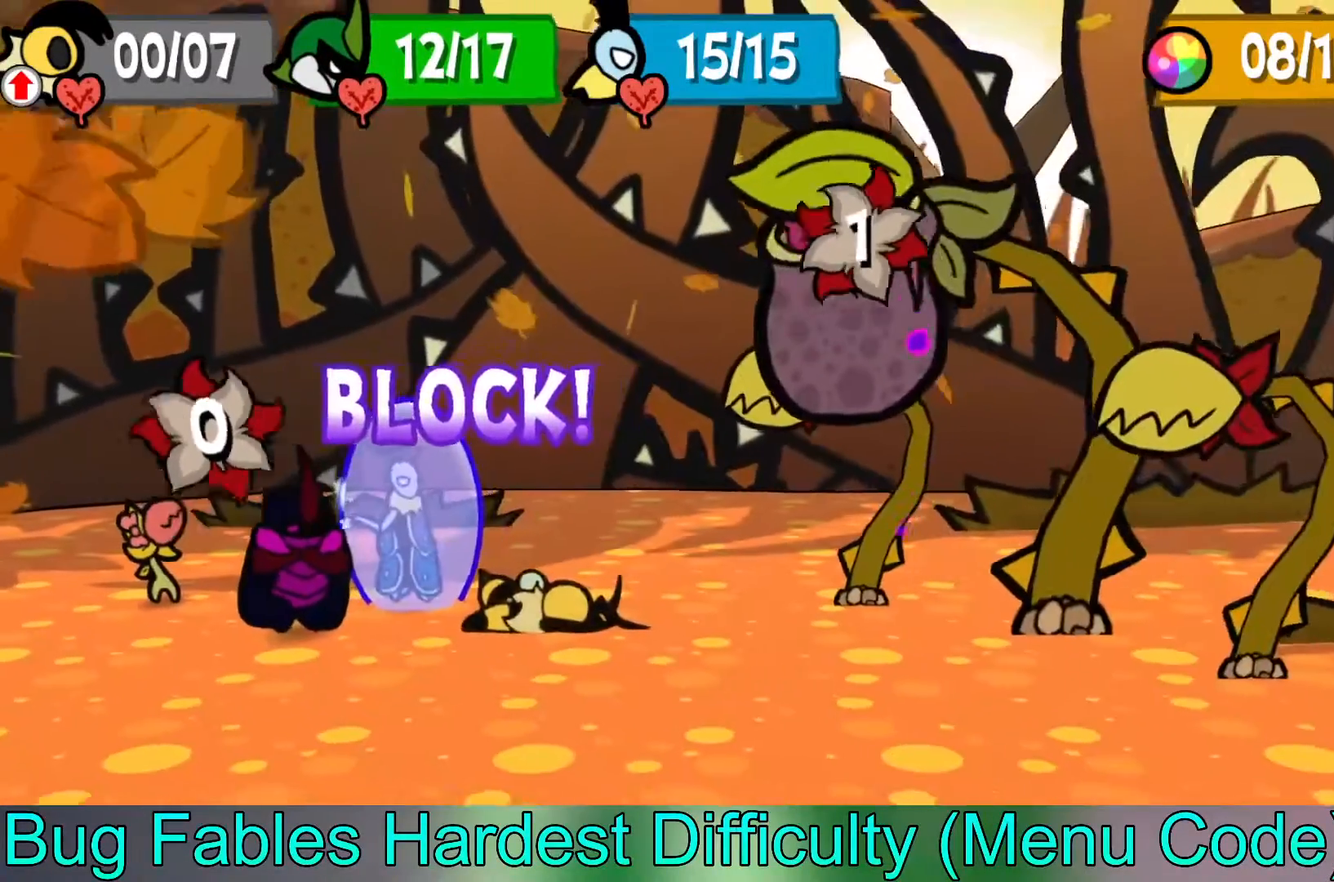
{"buttons": [], "left_stick": "center", "events": []}
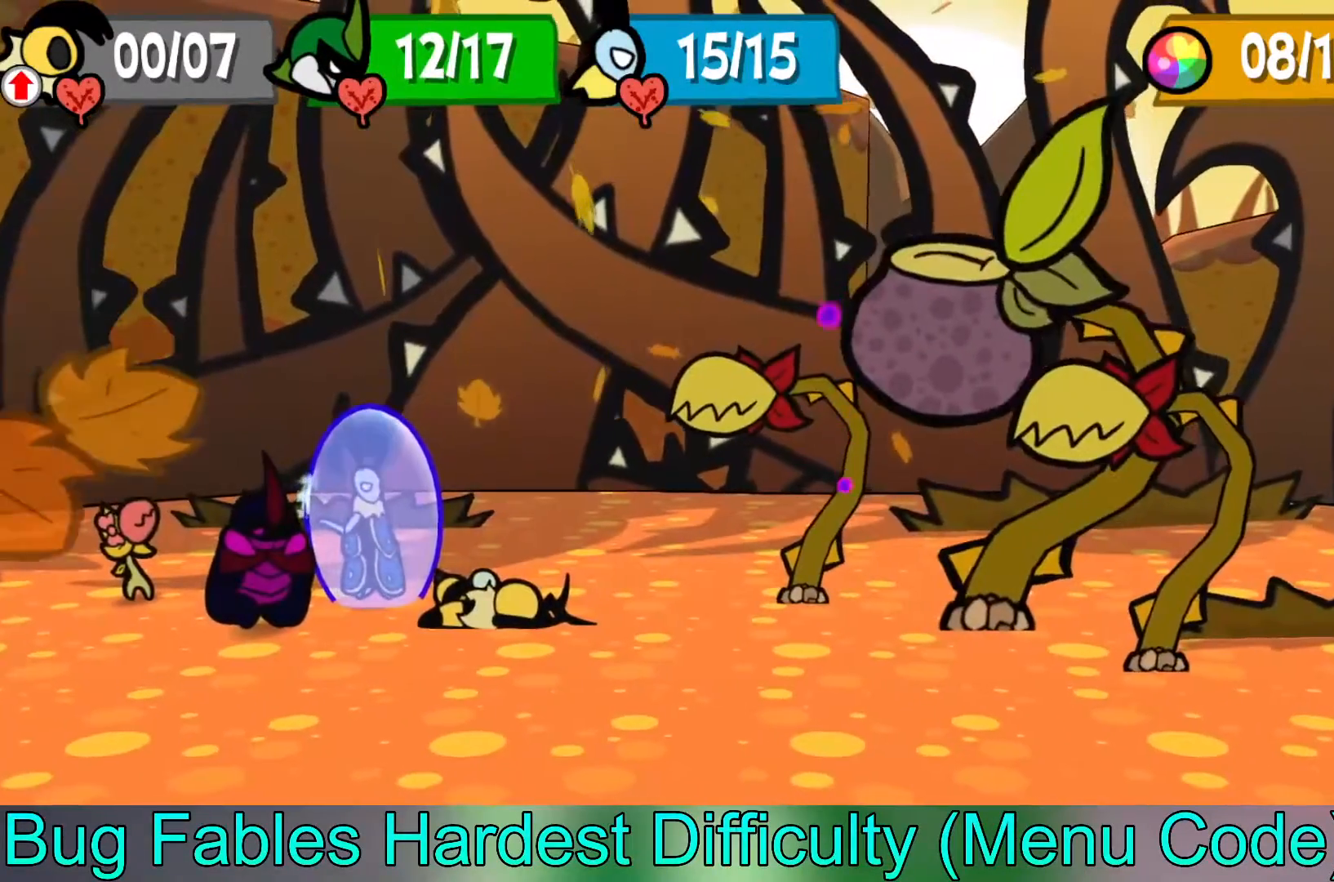
{"buttons": [], "left_stick": "center", "events": []}
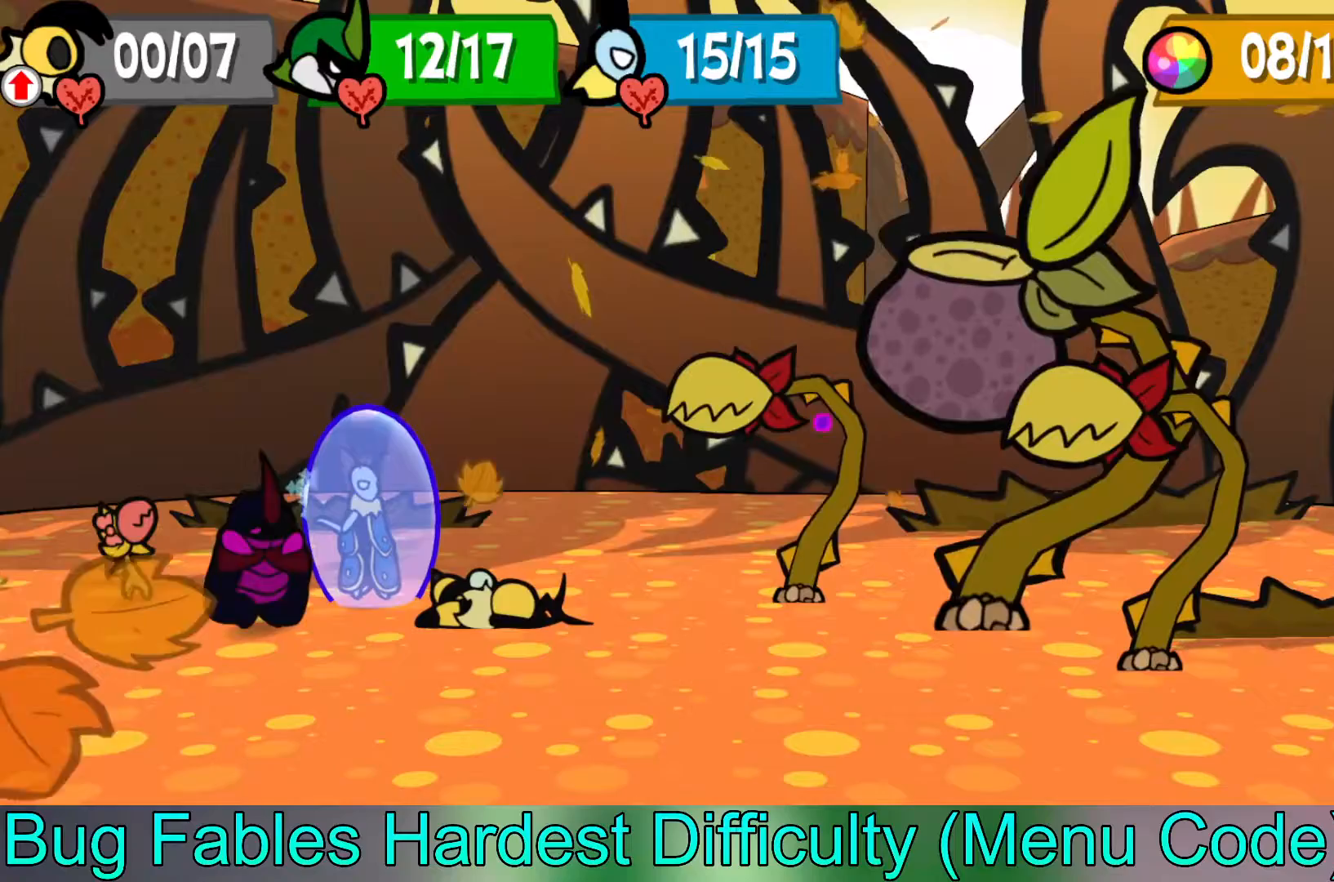
{"buttons": [], "left_stick": "center", "events": []}
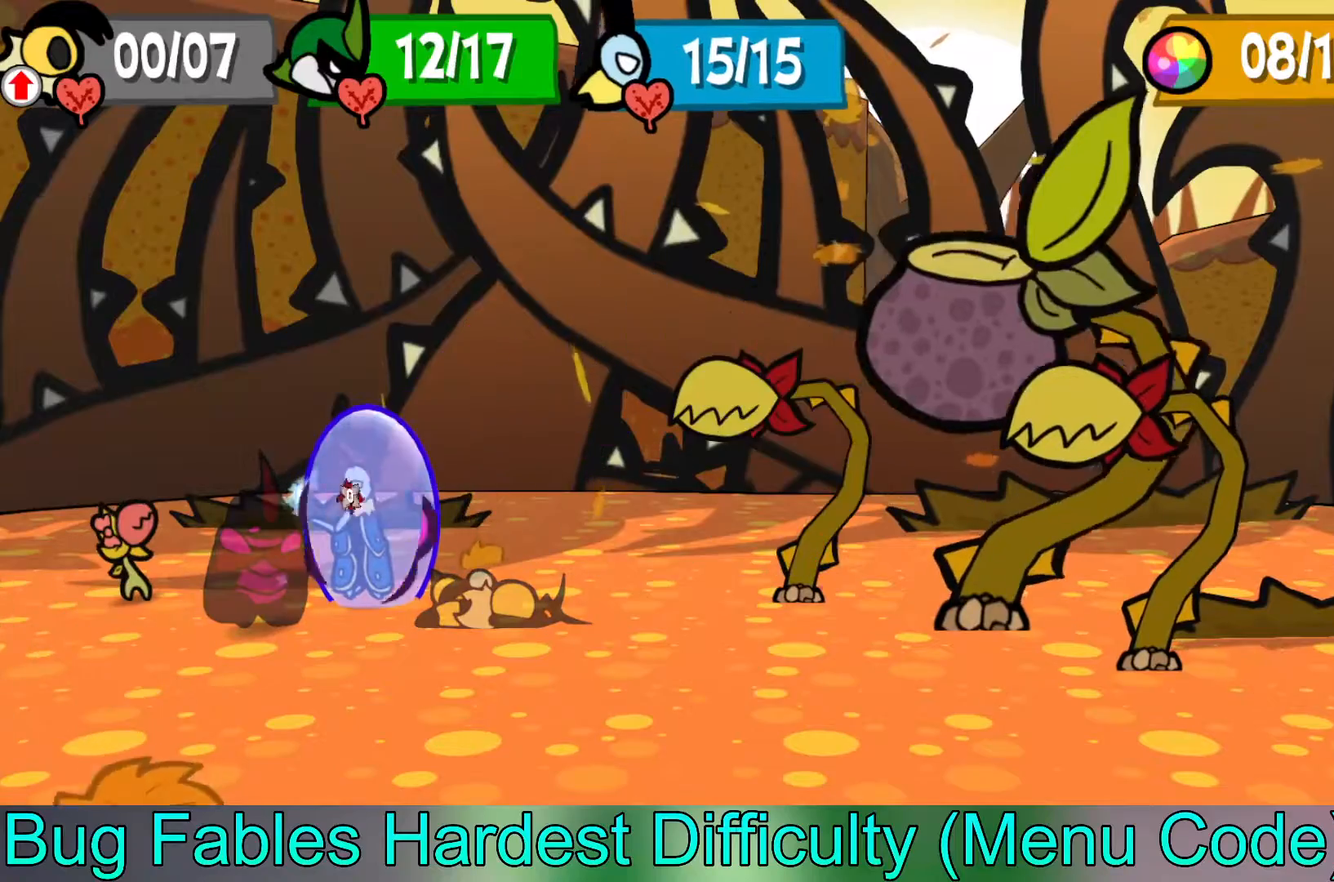
{"buttons": [], "left_stick": "center", "events": [[50, "A", "down"], [150, "A", "up"]]}
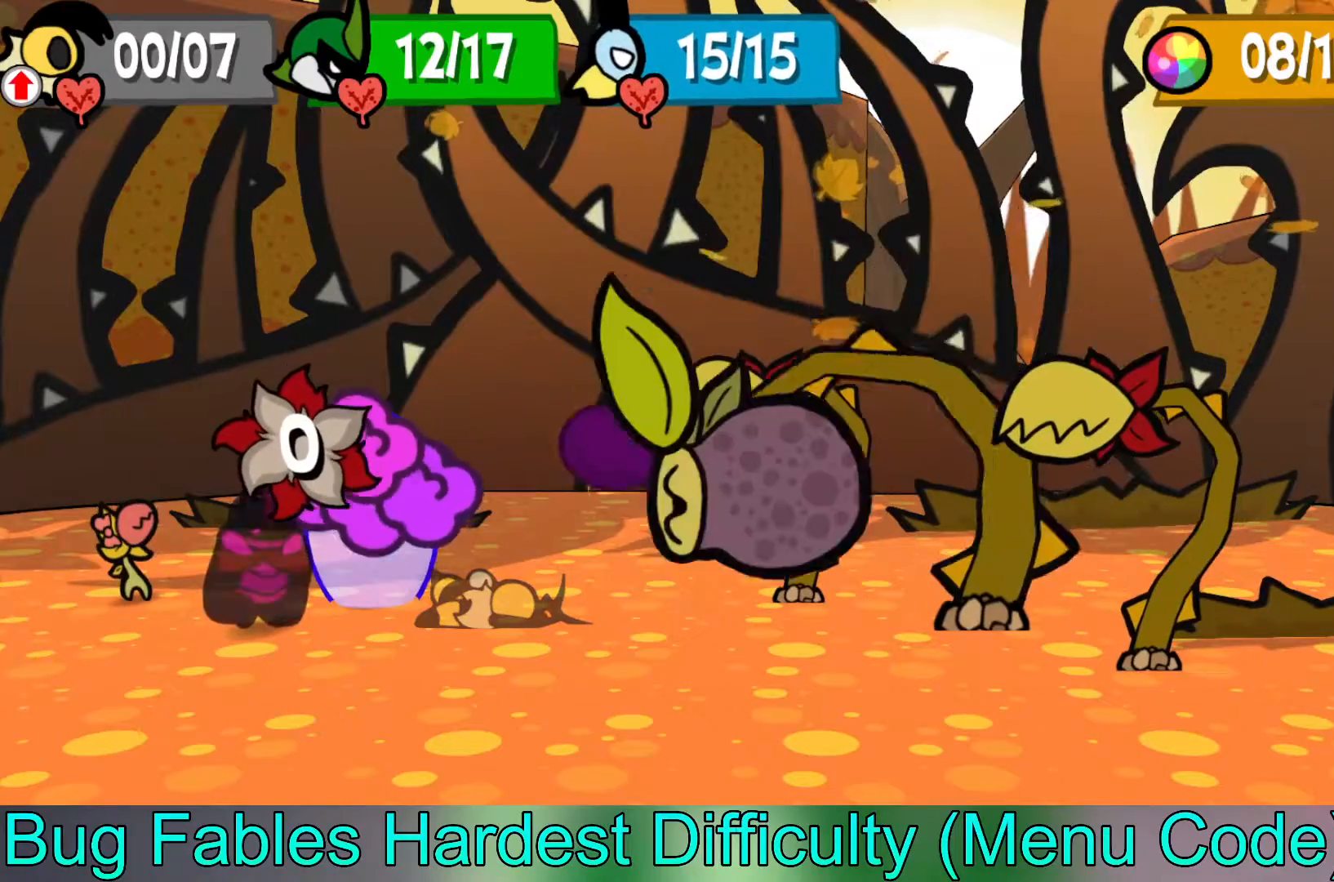
{"buttons": [], "left_stick": "center", "events": [[233, "A", "down"], [367, "A", "up"]]}
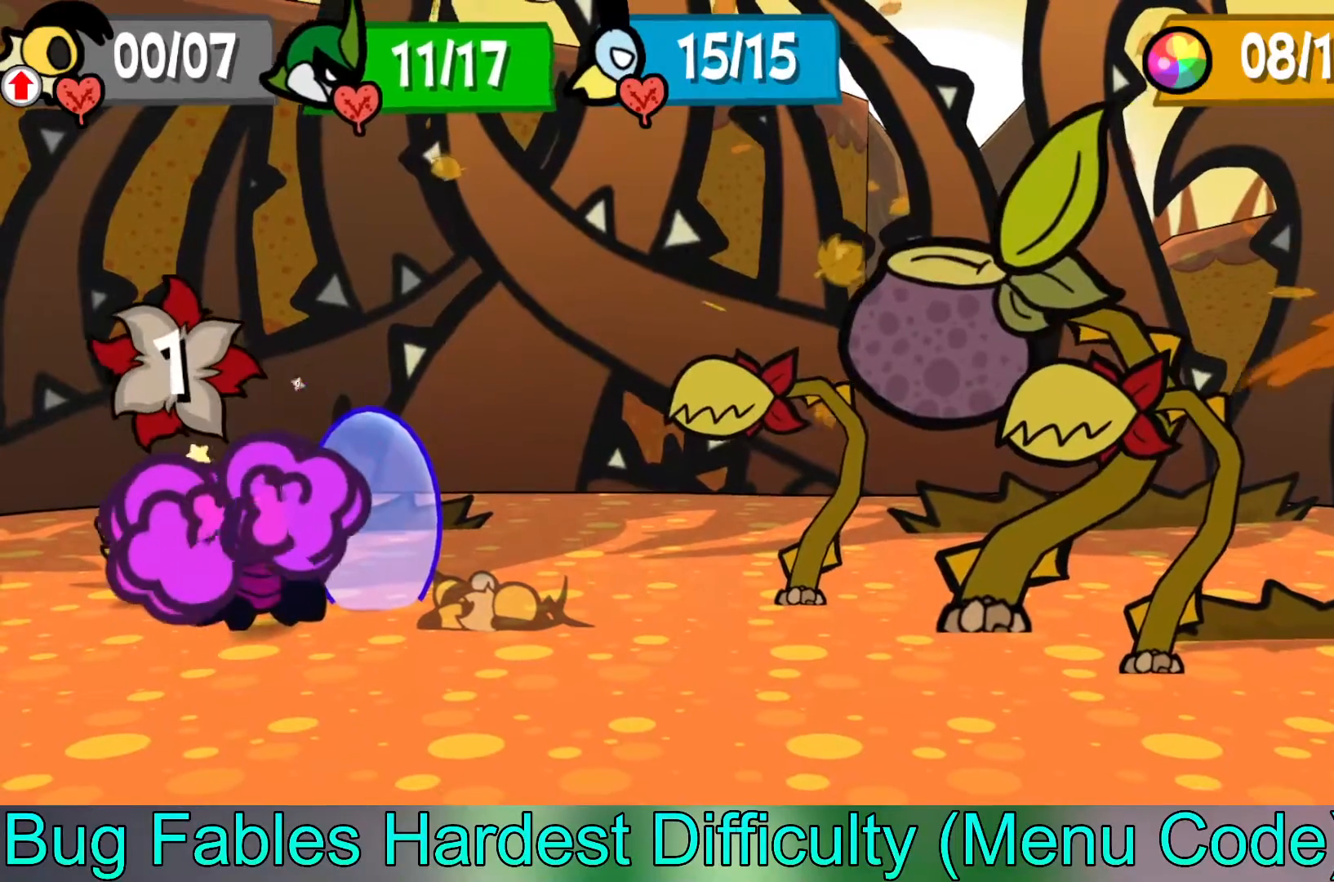
{"buttons": [], "left_stick": "center", "events": []}
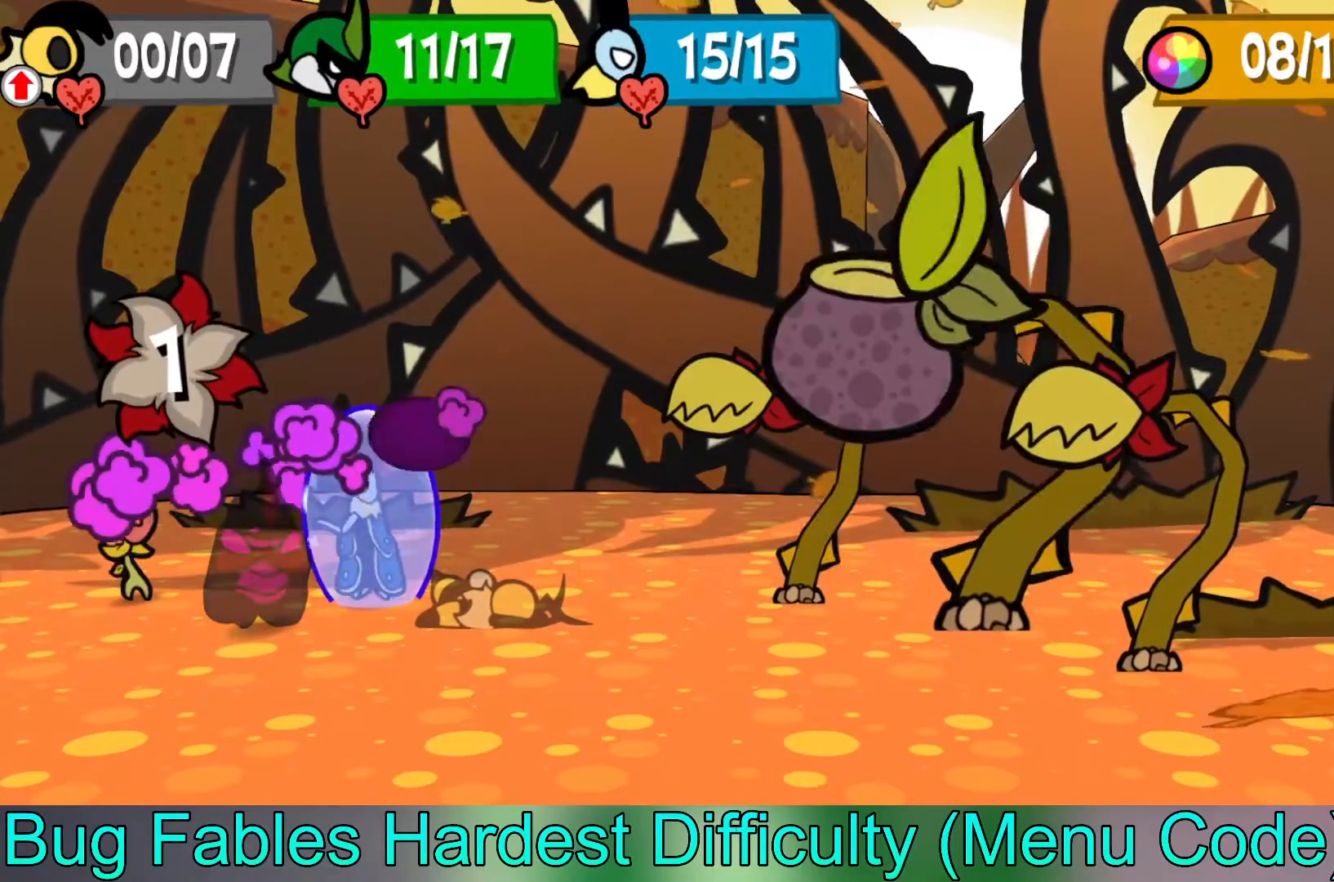
{"buttons": [], "left_stick": "center", "events": [[17, "A", "down"], [150, "A", "up"]]}
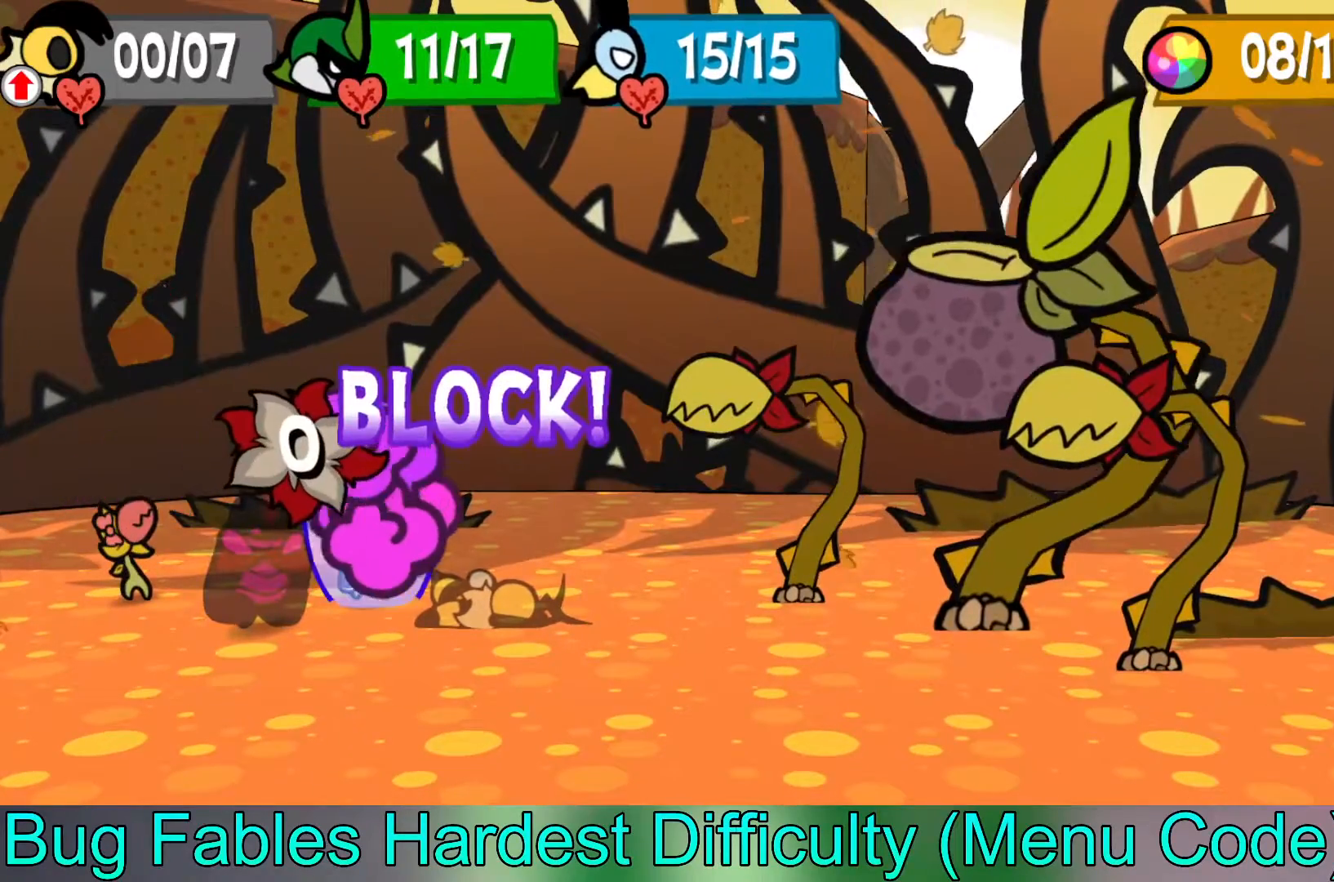
{"buttons": [], "left_stick": "center", "events": []}
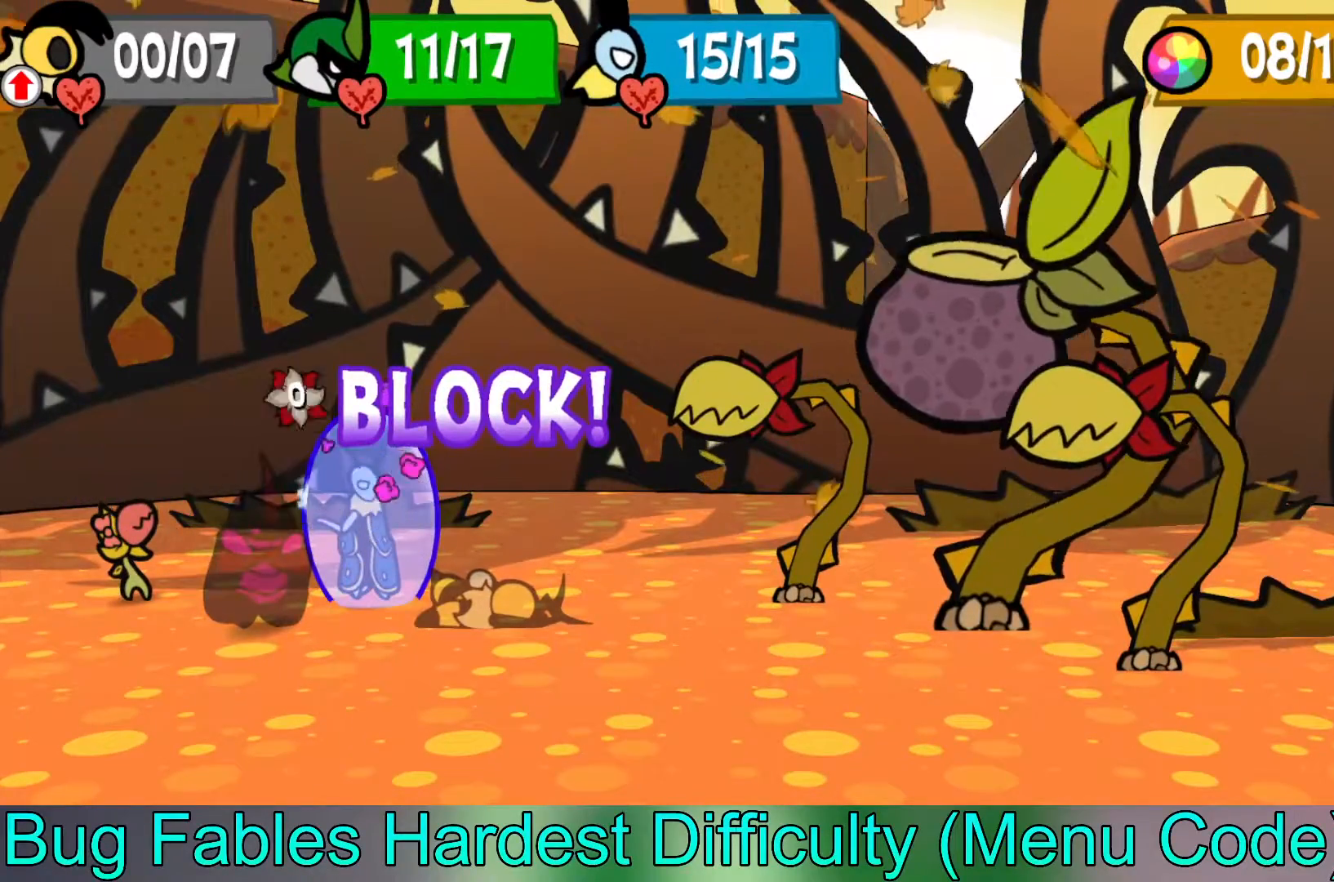
{"buttons": [], "left_stick": "center", "events": []}
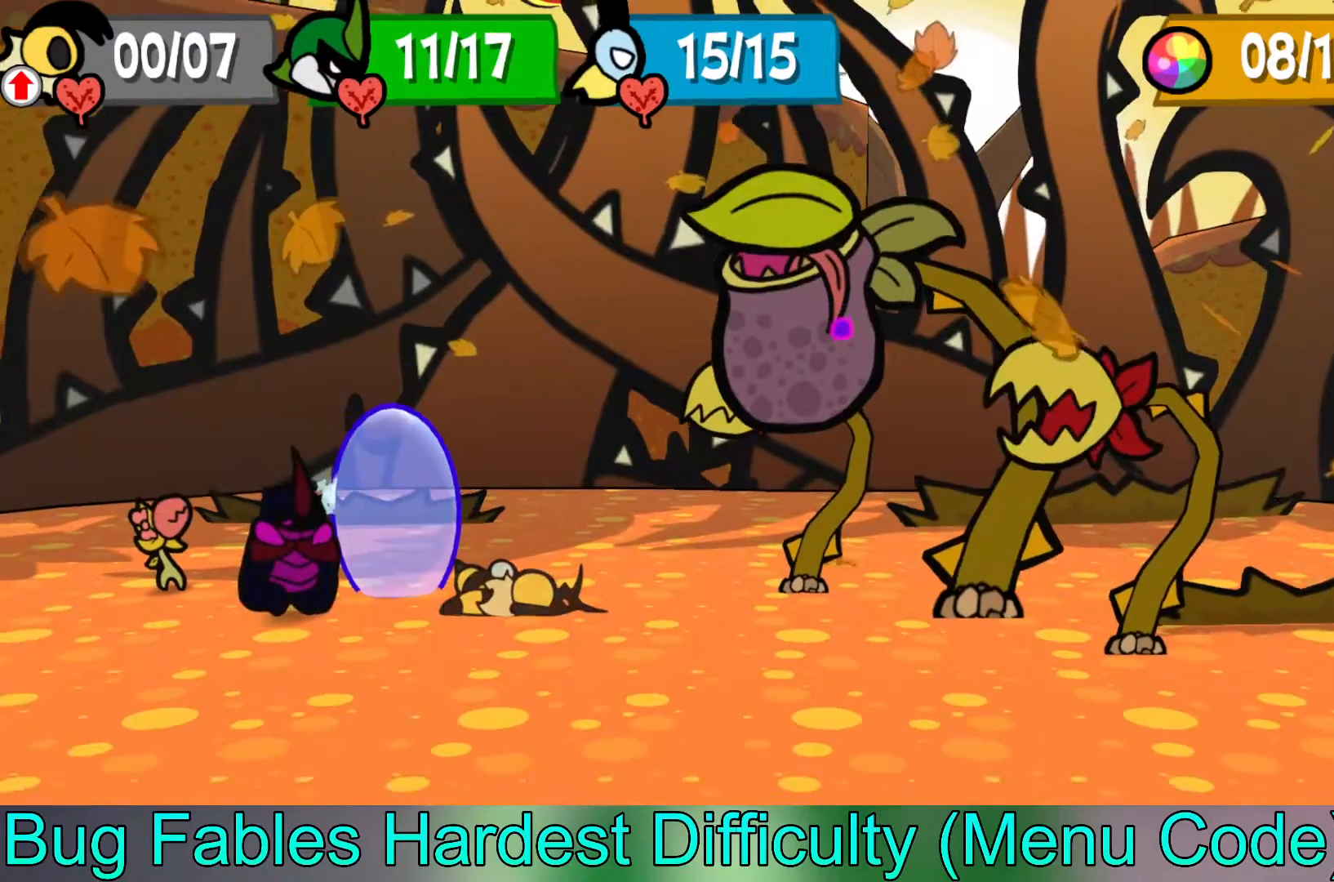
{"buttons": [], "left_stick": "center", "events": []}
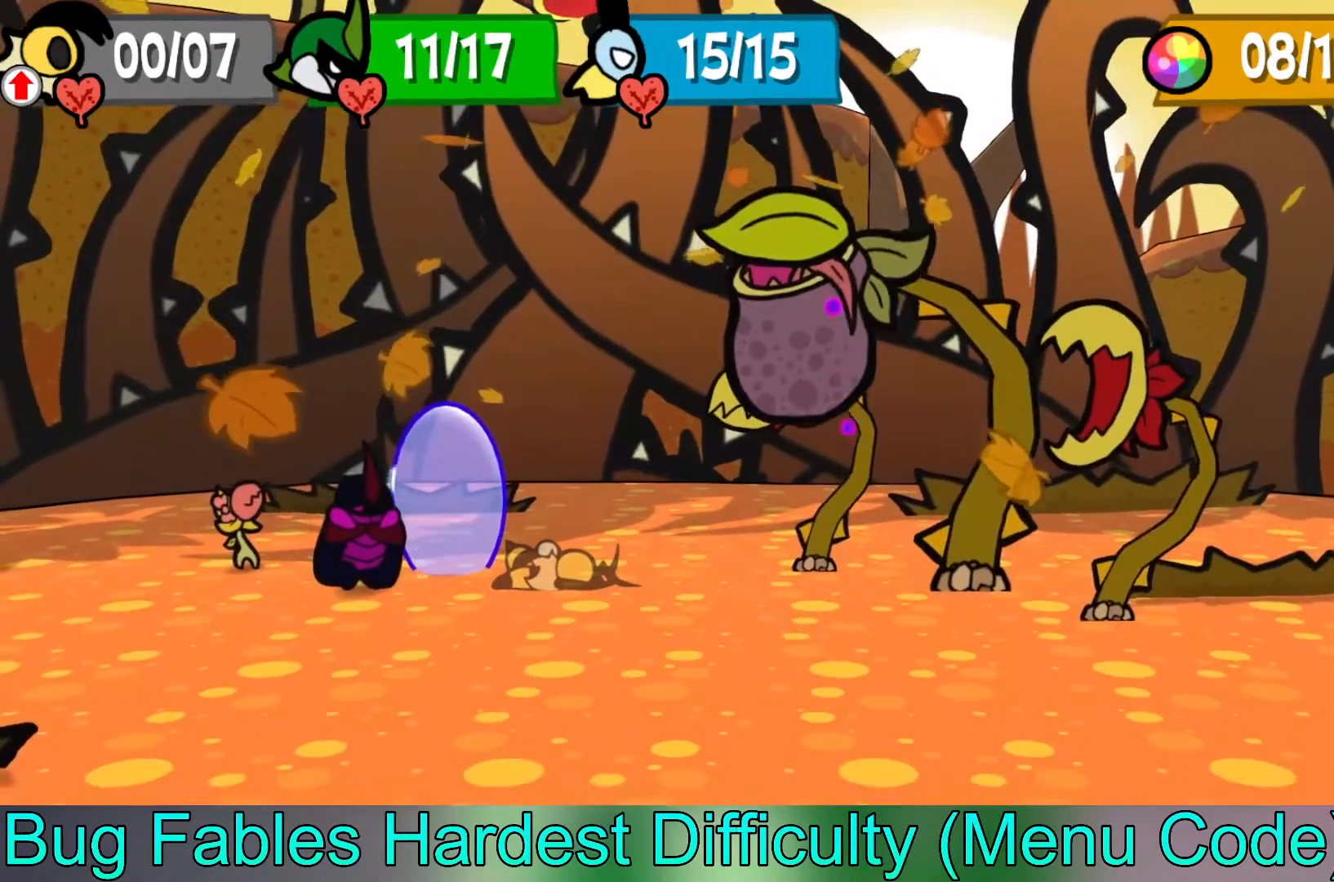
{"buttons": [], "left_stick": "center", "events": [[133, "A", "down"], [267, "A", "up"]]}
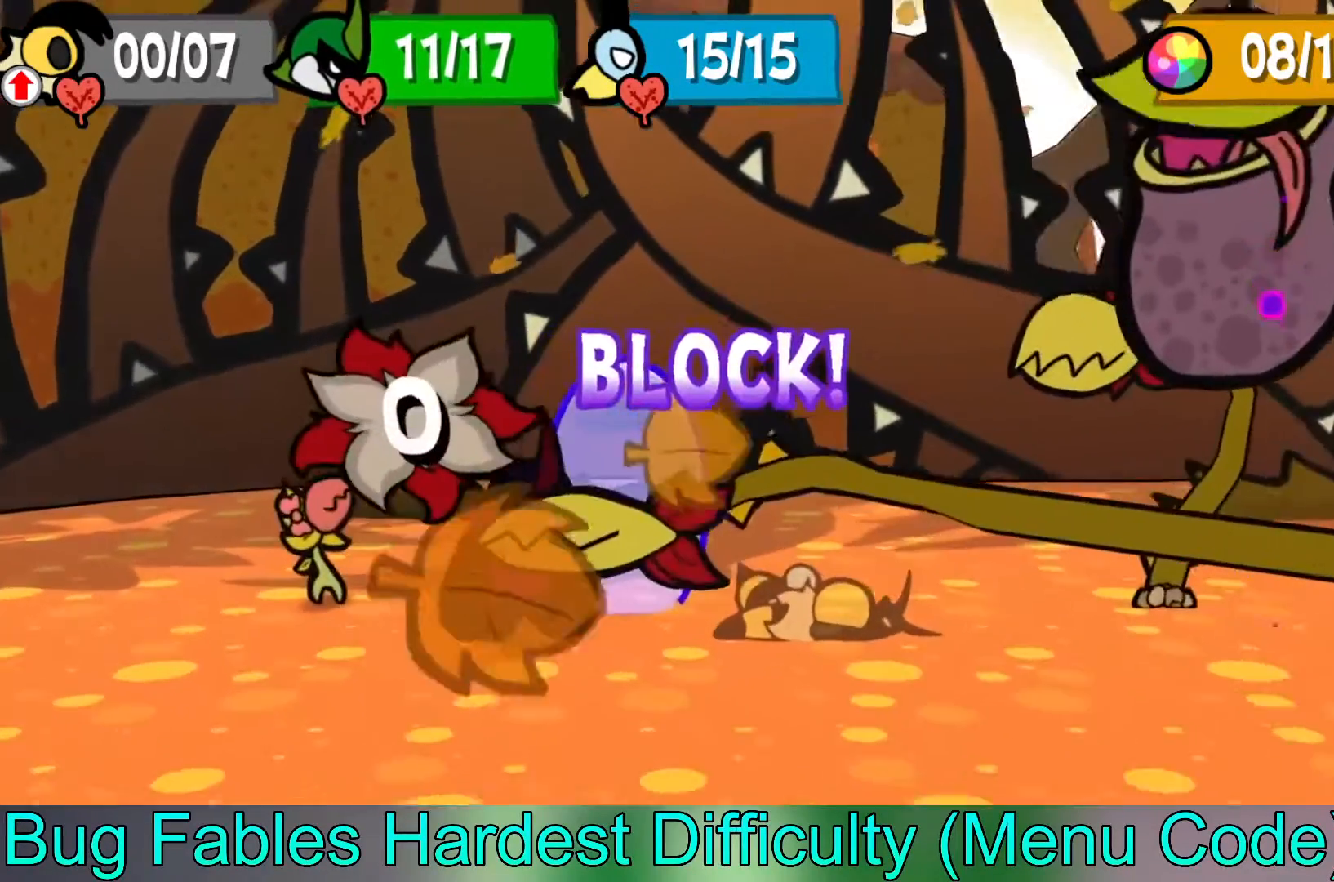
{"buttons": [], "left_stick": "center", "events": []}
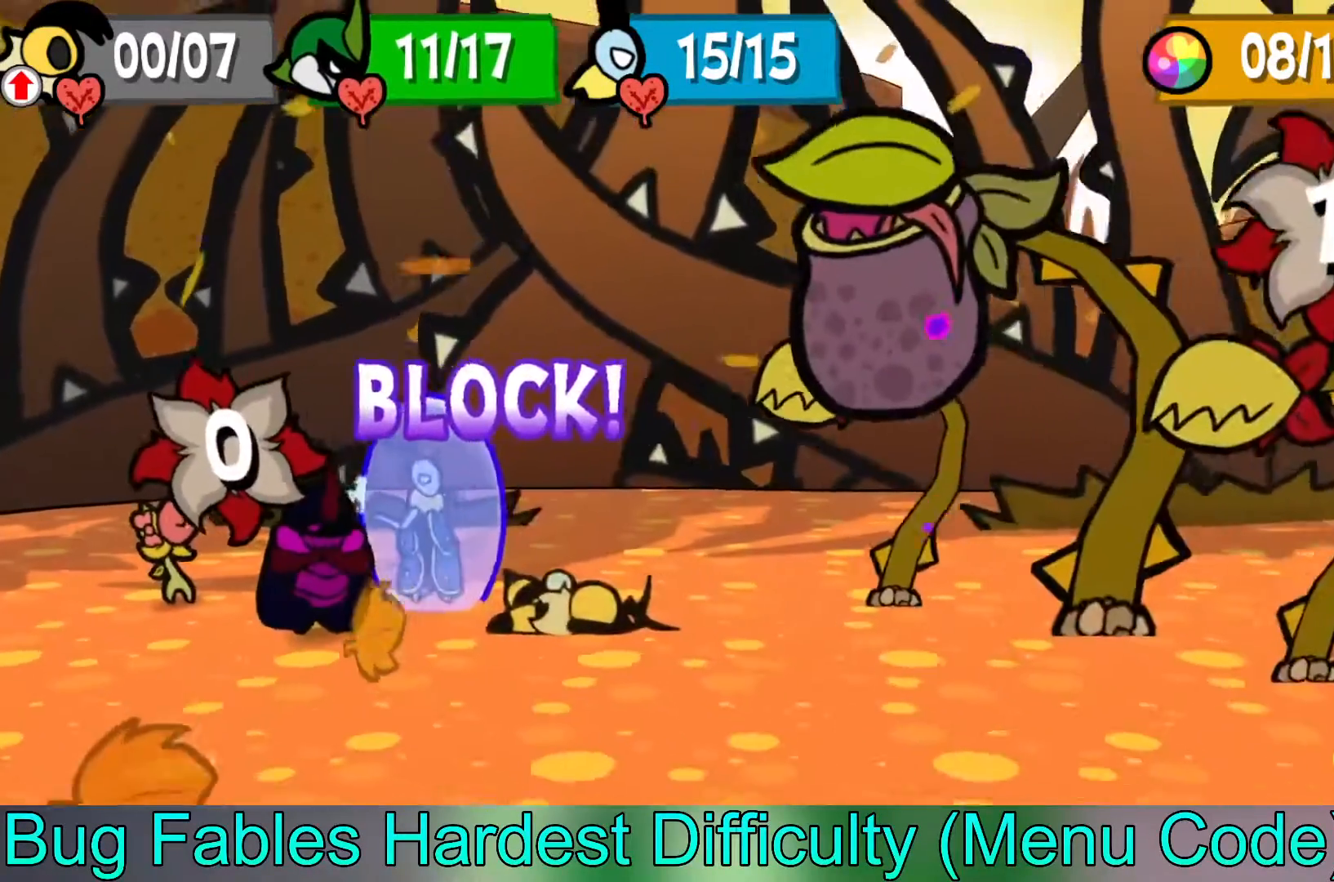
{"buttons": [], "left_stick": "center", "events": []}
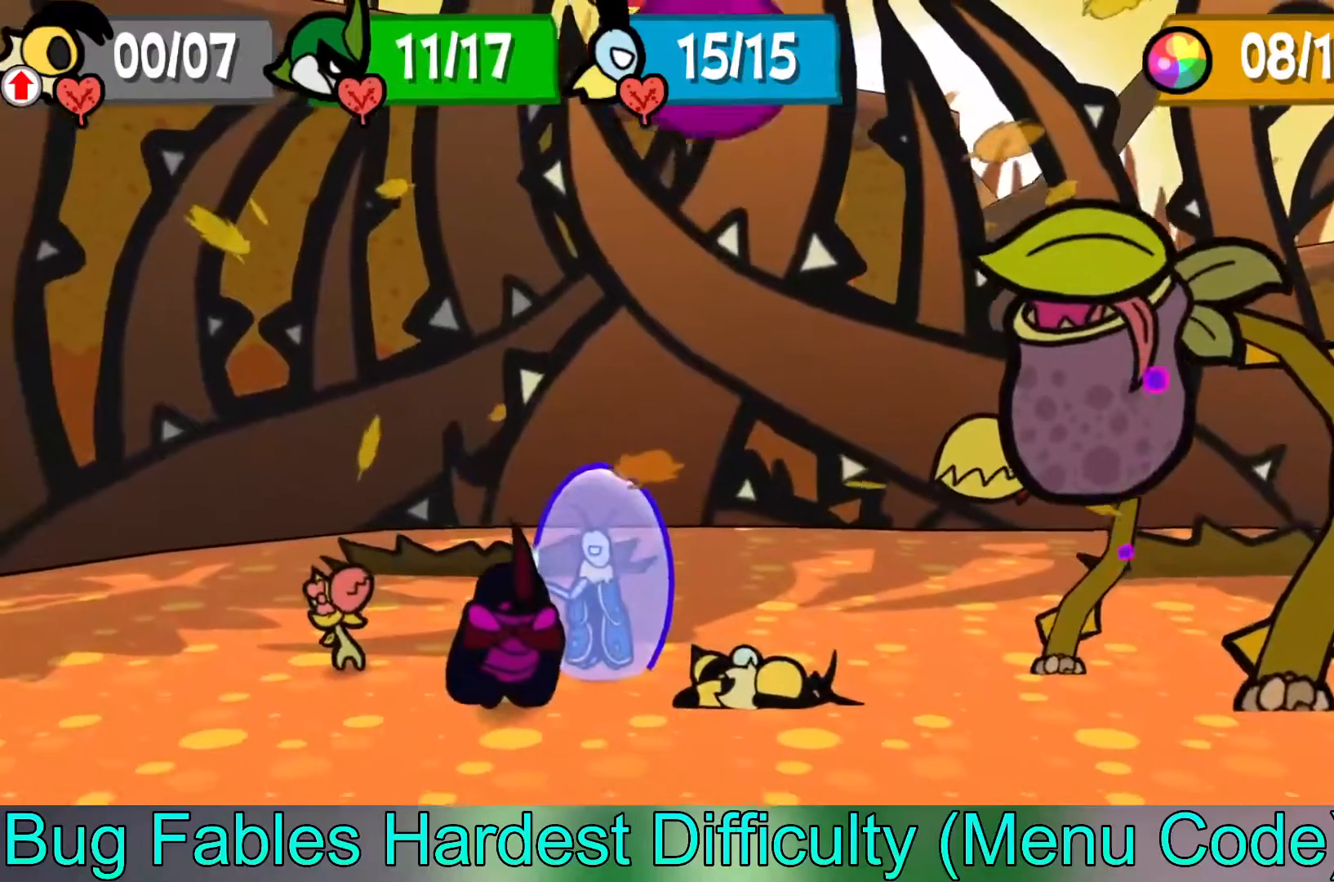
{"buttons": [], "left_stick": "center", "events": [[300, "A", "down"], [417, "A", "up"]]}
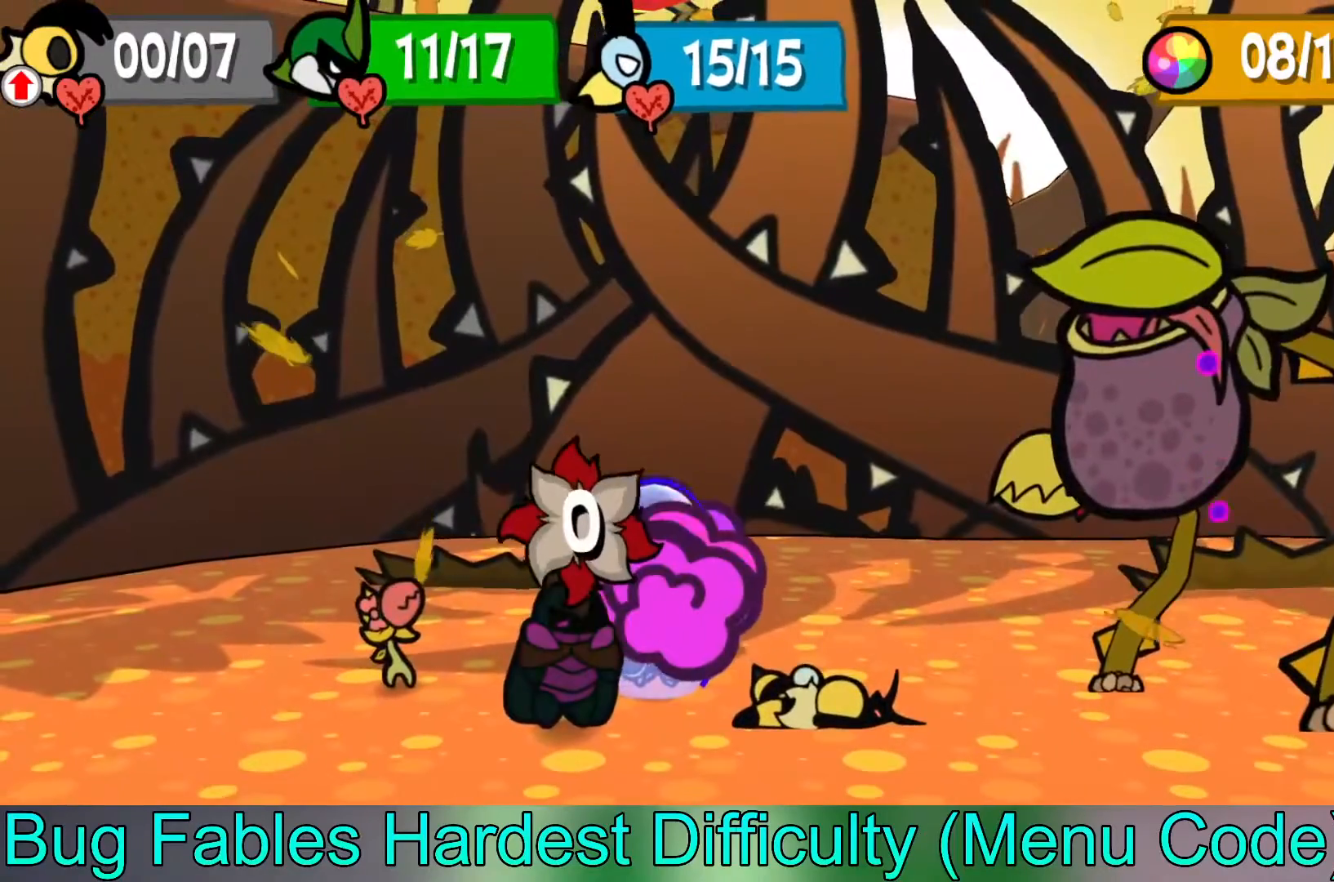
{"buttons": [], "left_stick": "center", "events": []}
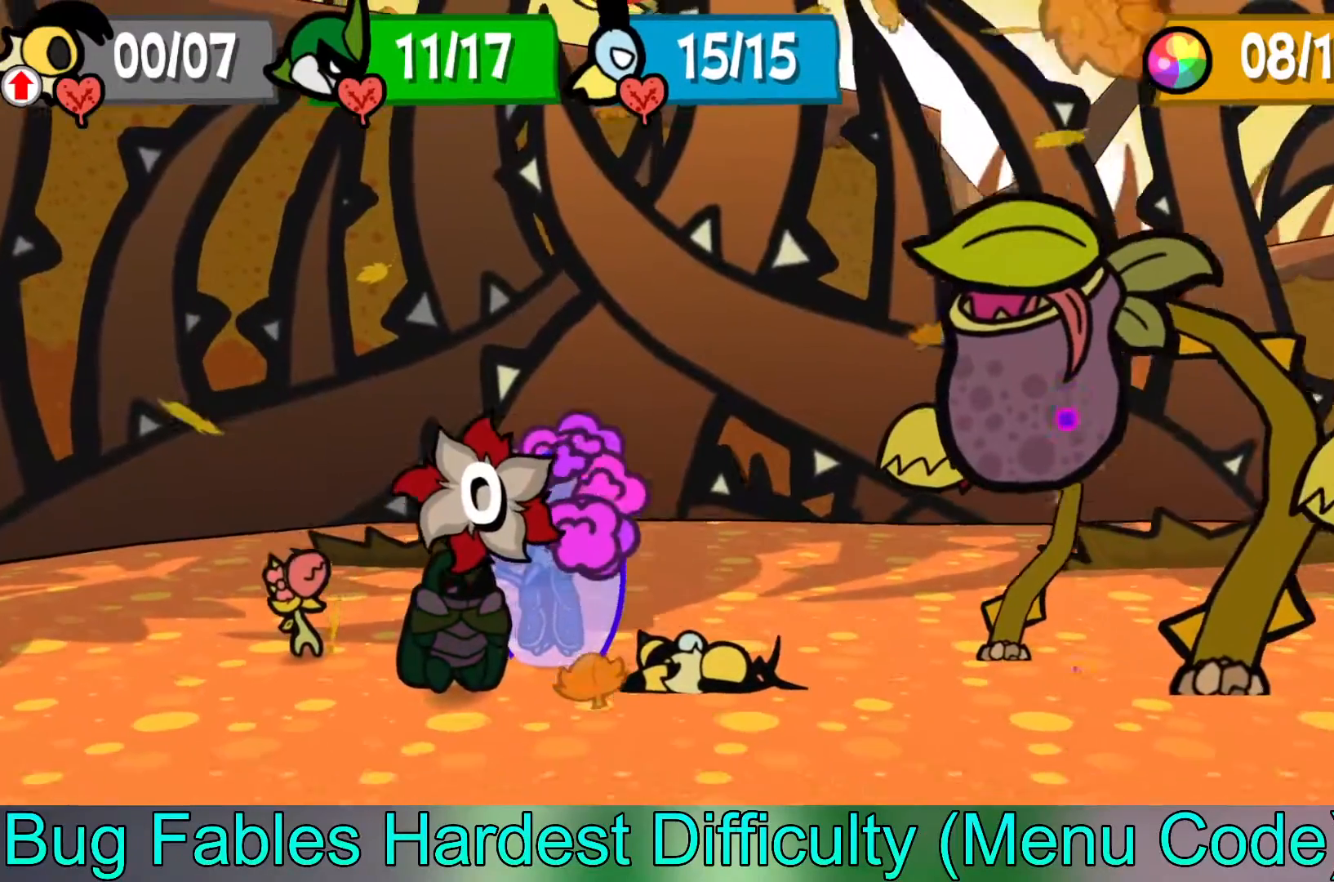
{"buttons": [], "left_stick": "center", "events": []}
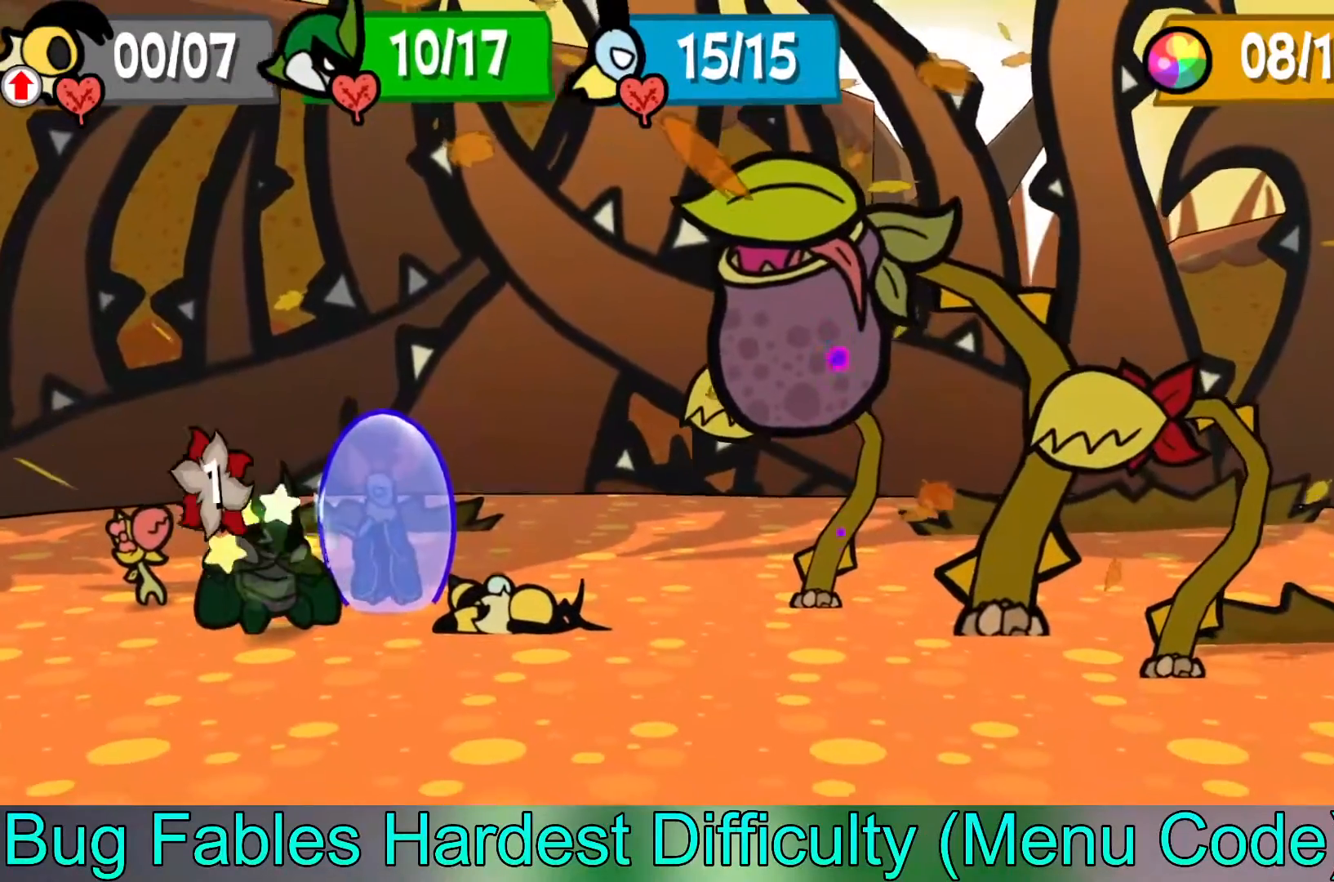
{"buttons": [], "left_stick": "center", "events": []}
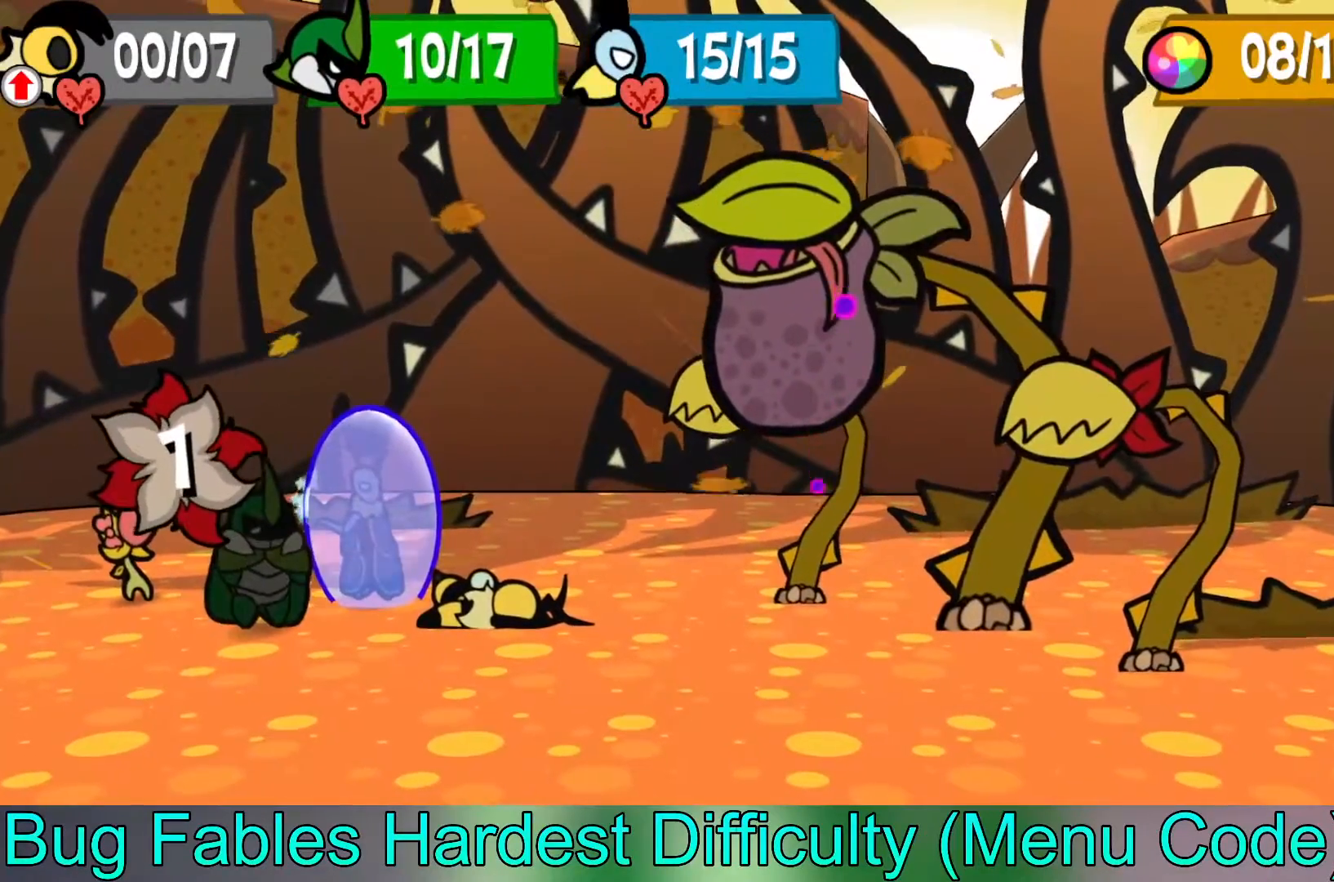
{"buttons": [], "left_stick": "center", "events": []}
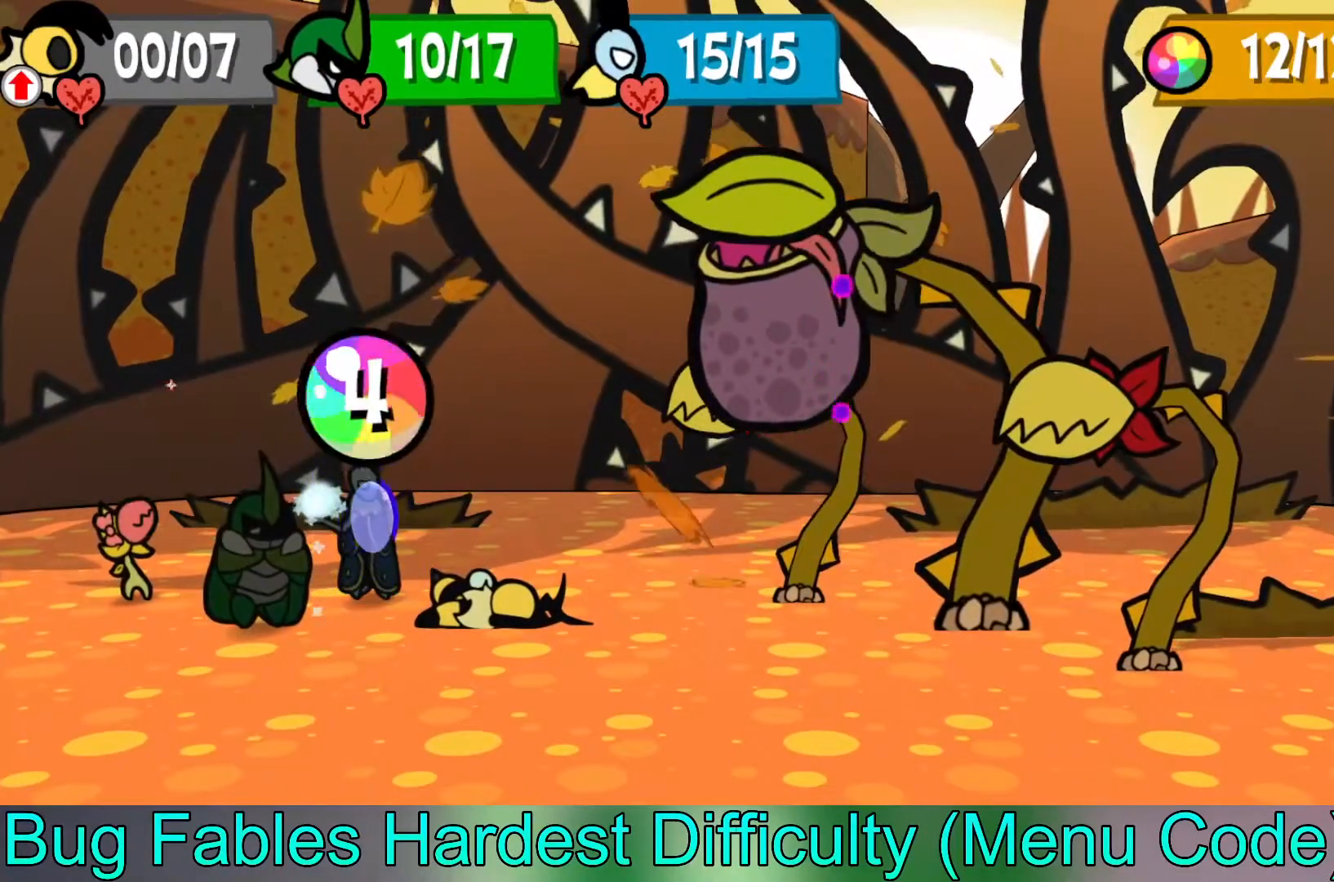
{"buttons": [], "left_stick": "center", "events": []}
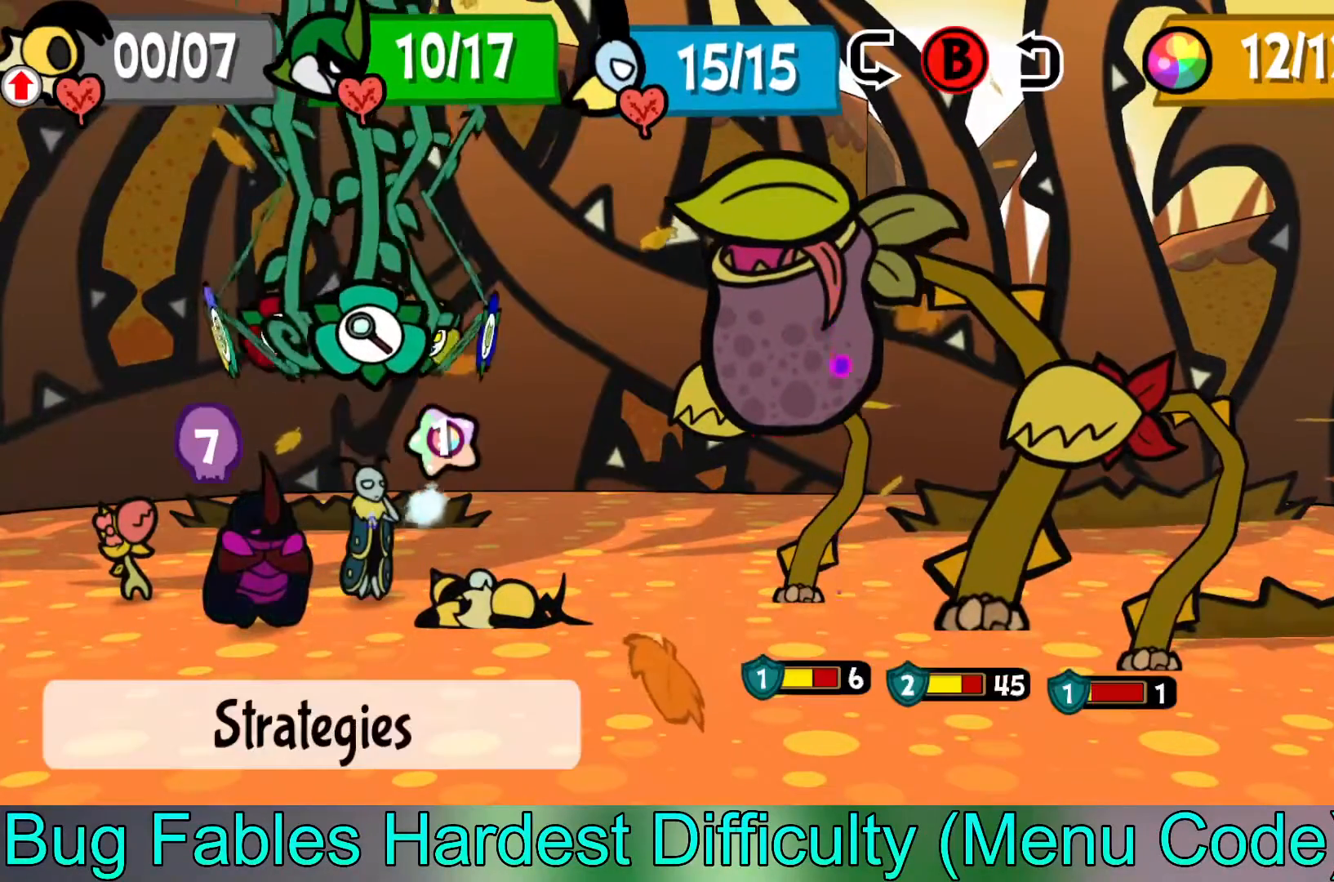
{"buttons": [], "left_stick": "center", "events": [[200, "left_stick", "left"], [317, "left_stick", "center"]]}
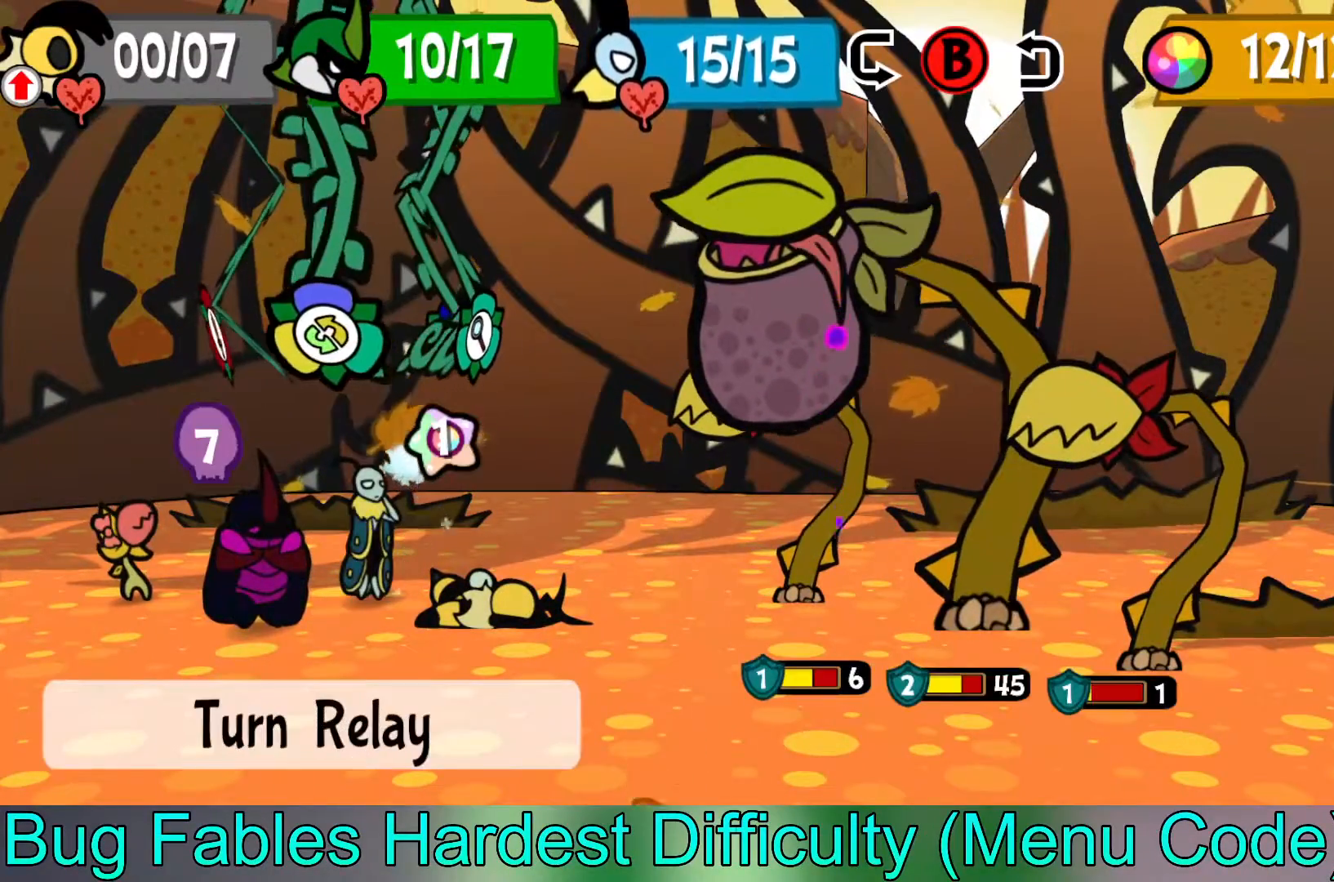
{"buttons": [], "left_stick": "center", "events": []}
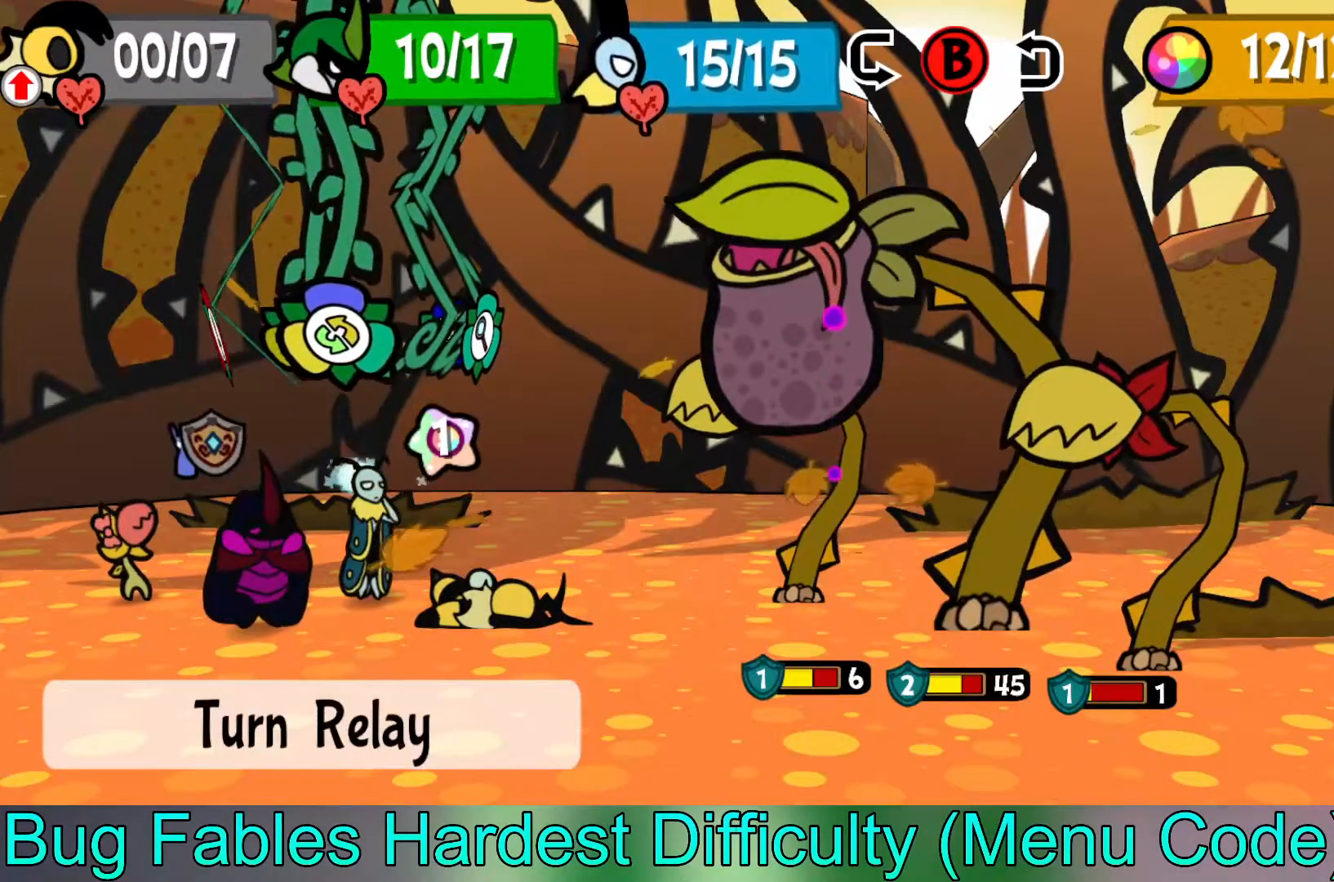
{"buttons": [], "left_stick": "center", "events": [[67, "left_stick", "left"], [233, "left_stick", "center"], [317, "left_stick", "left"], [450, "left_stick", "center"]]}
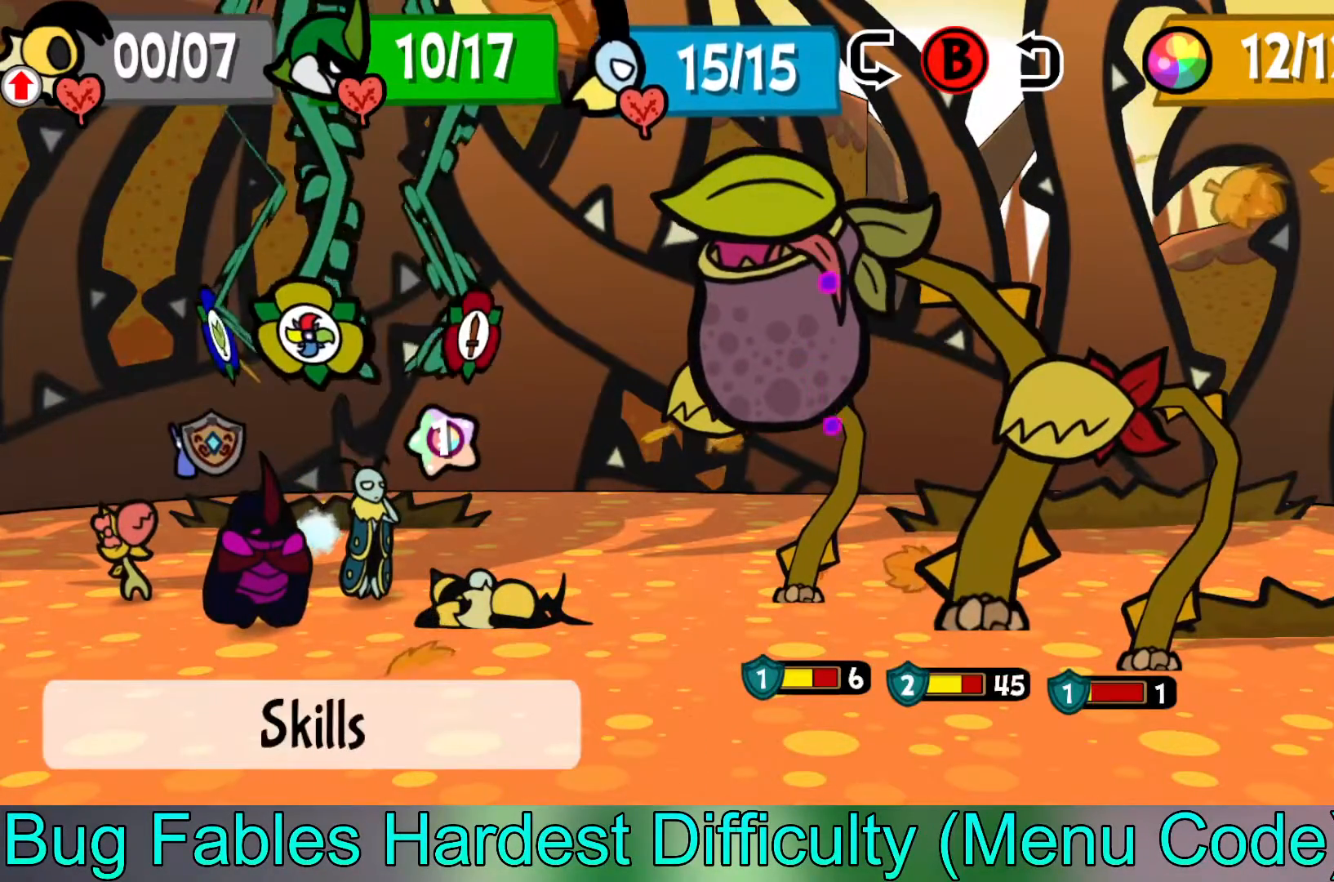
{"buttons": [], "left_stick": "center", "events": [[100, "A", "down"], [200, "A", "up"]]}
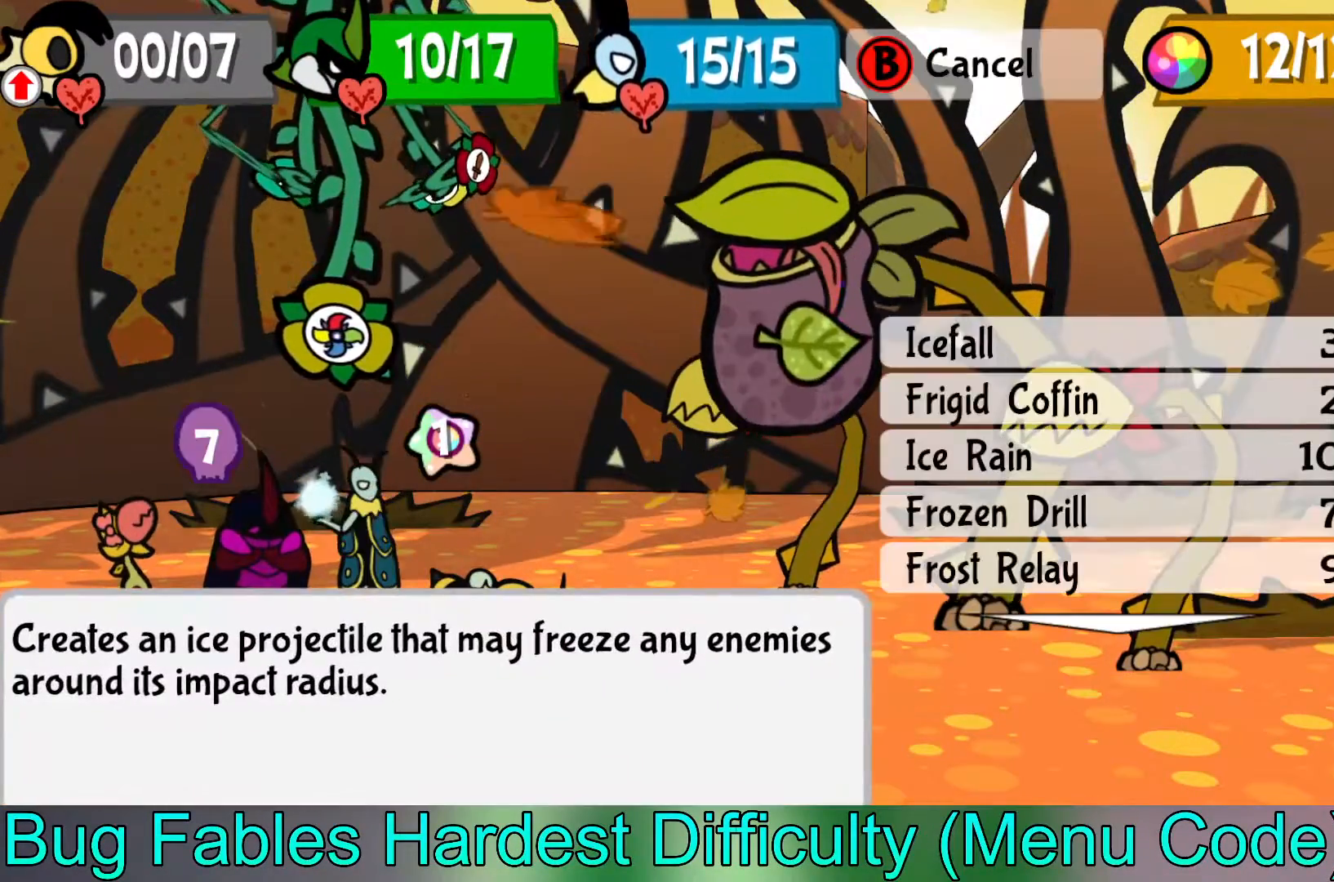
{"buttons": [], "left_stick": "up", "events": [[383, "left_stick", "up"]]}
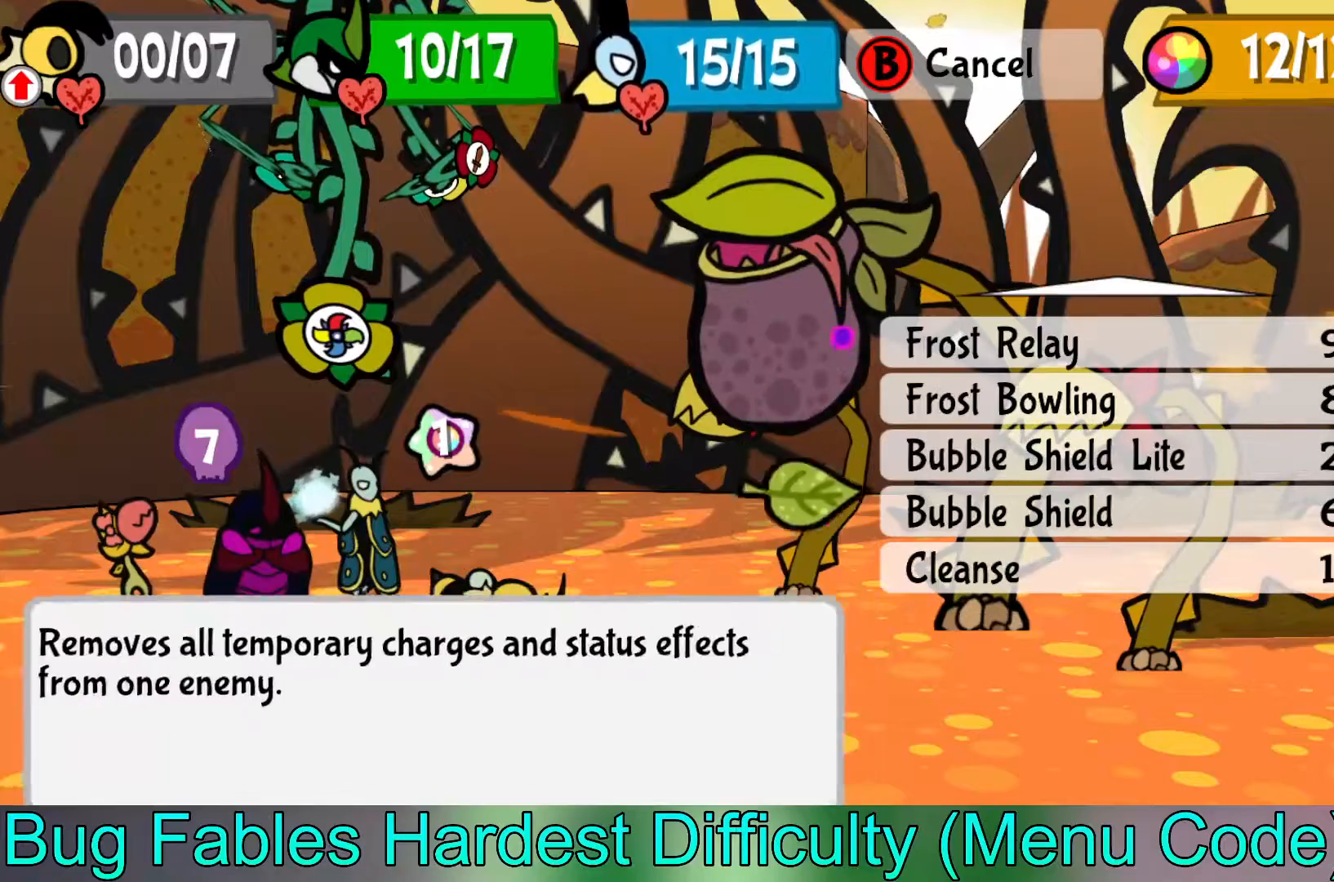
{"buttons": [], "left_stick": "center", "events": [[17, "left_stick", "center"], [333, "left_stick", "up"], [450, "left_stick", "center"]]}
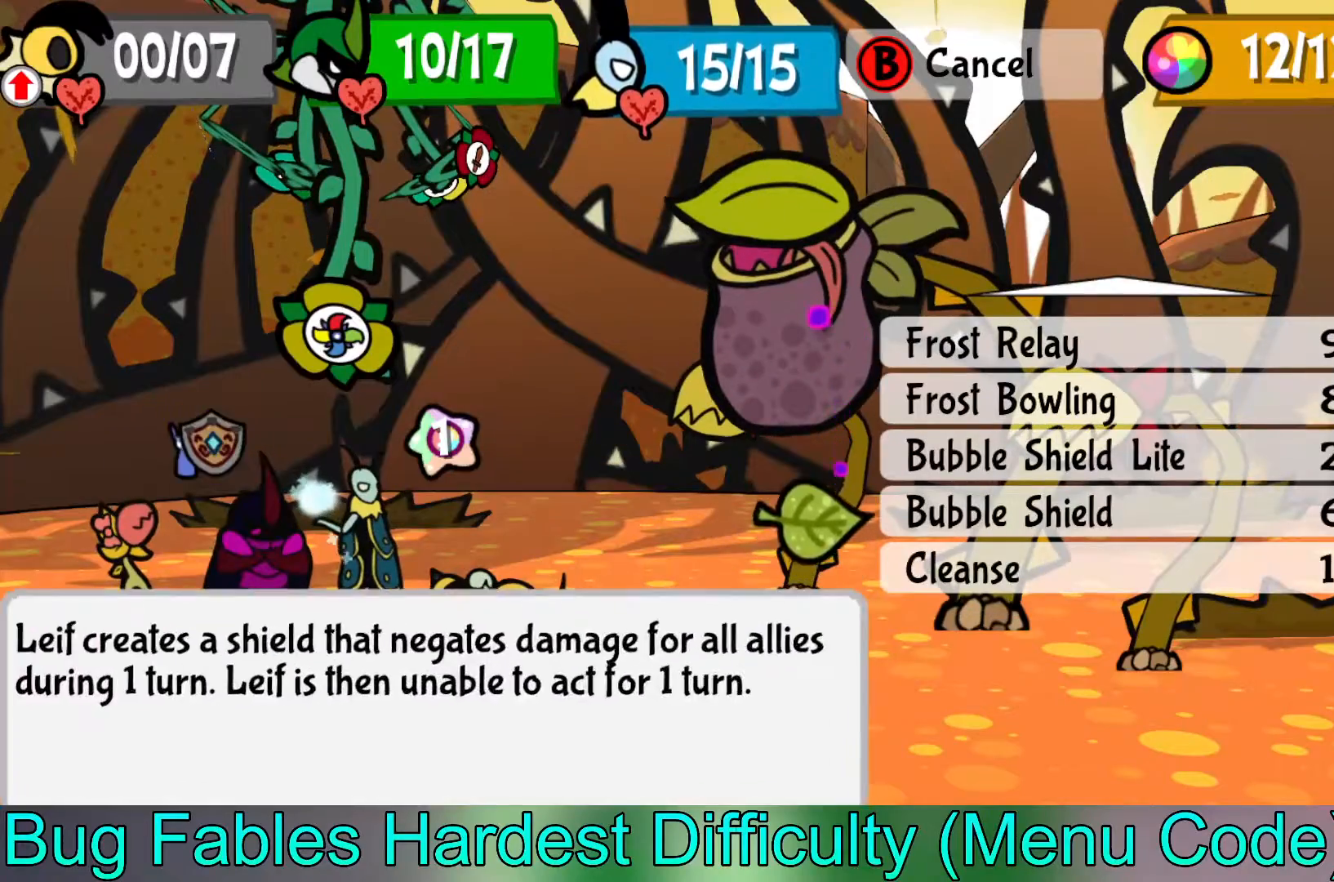
{"buttons": [], "left_stick": "center", "events": [[50, "left_stick", "up"], [150, "left_stick", "center"]]}
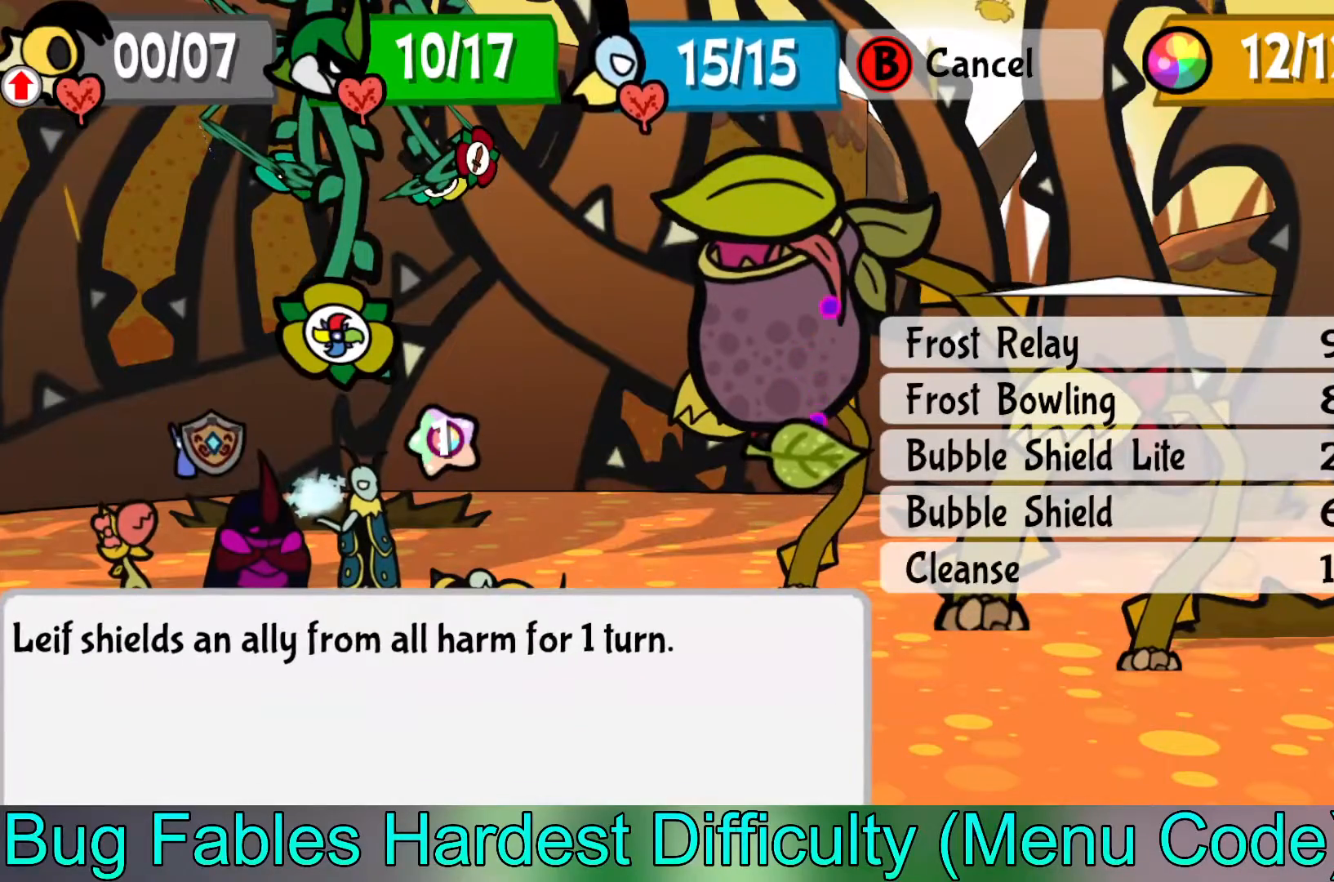
{"buttons": [], "left_stick": "center", "events": [[250, "A", "down"], [300, "A", "up"]]}
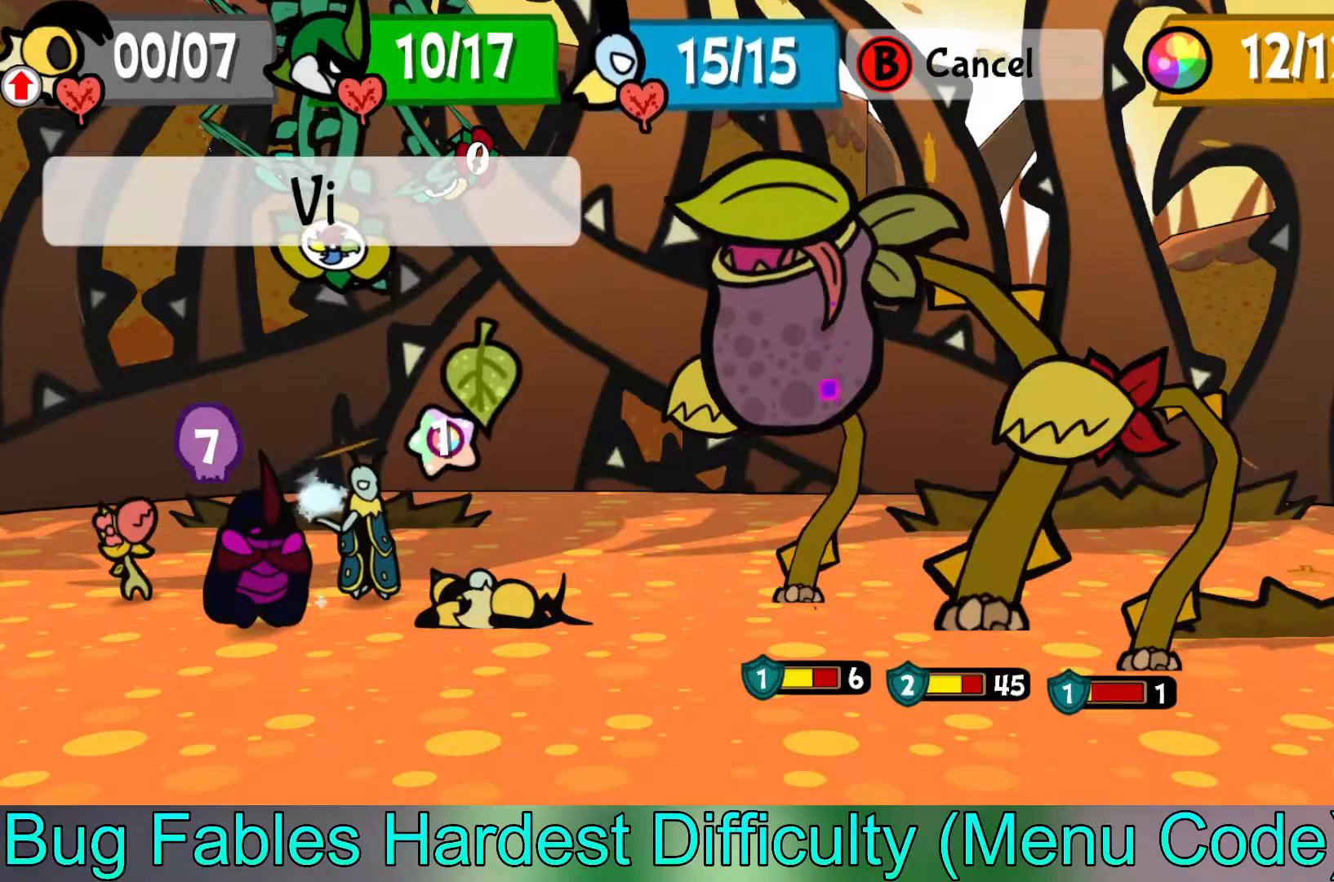
{"buttons": [], "left_stick": "center", "events": [[133, "left_stick", "left"], [200, "left_stick", "center"]]}